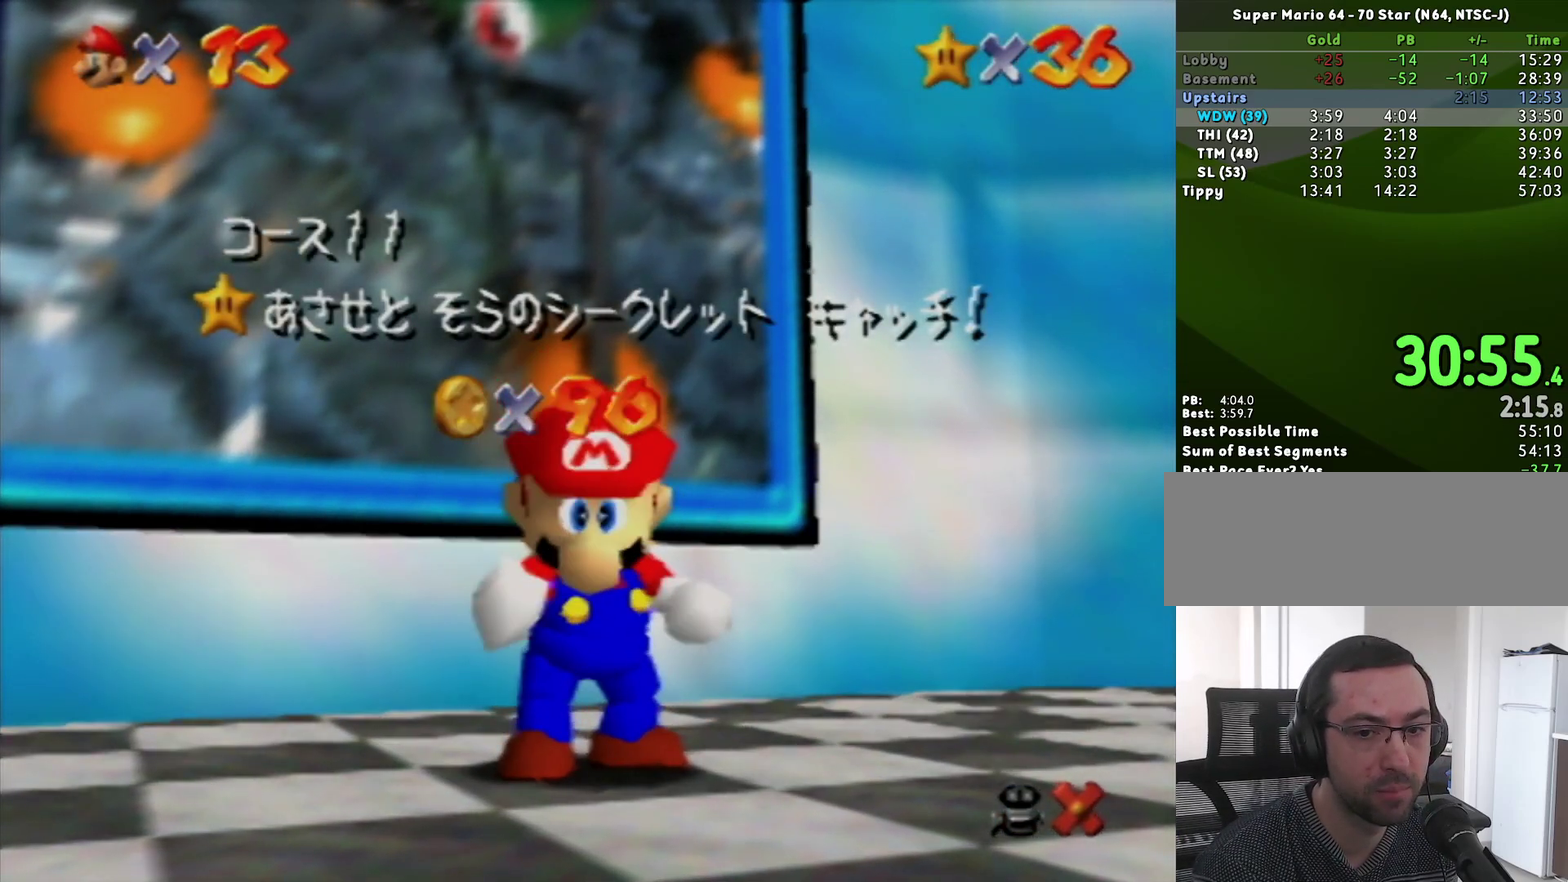
Gameplay with a controller (Nintendo layout); each line is a JSON object with the inputs held at the frame after it. "events" lists button and stick changes between this image and that frame as [ms after this image, input, new state], when the widget could be followed in between. Not read: L3 R3.
{"buttons": [], "left_stick": "down", "events": [[467, "left_stick", "down"]]}
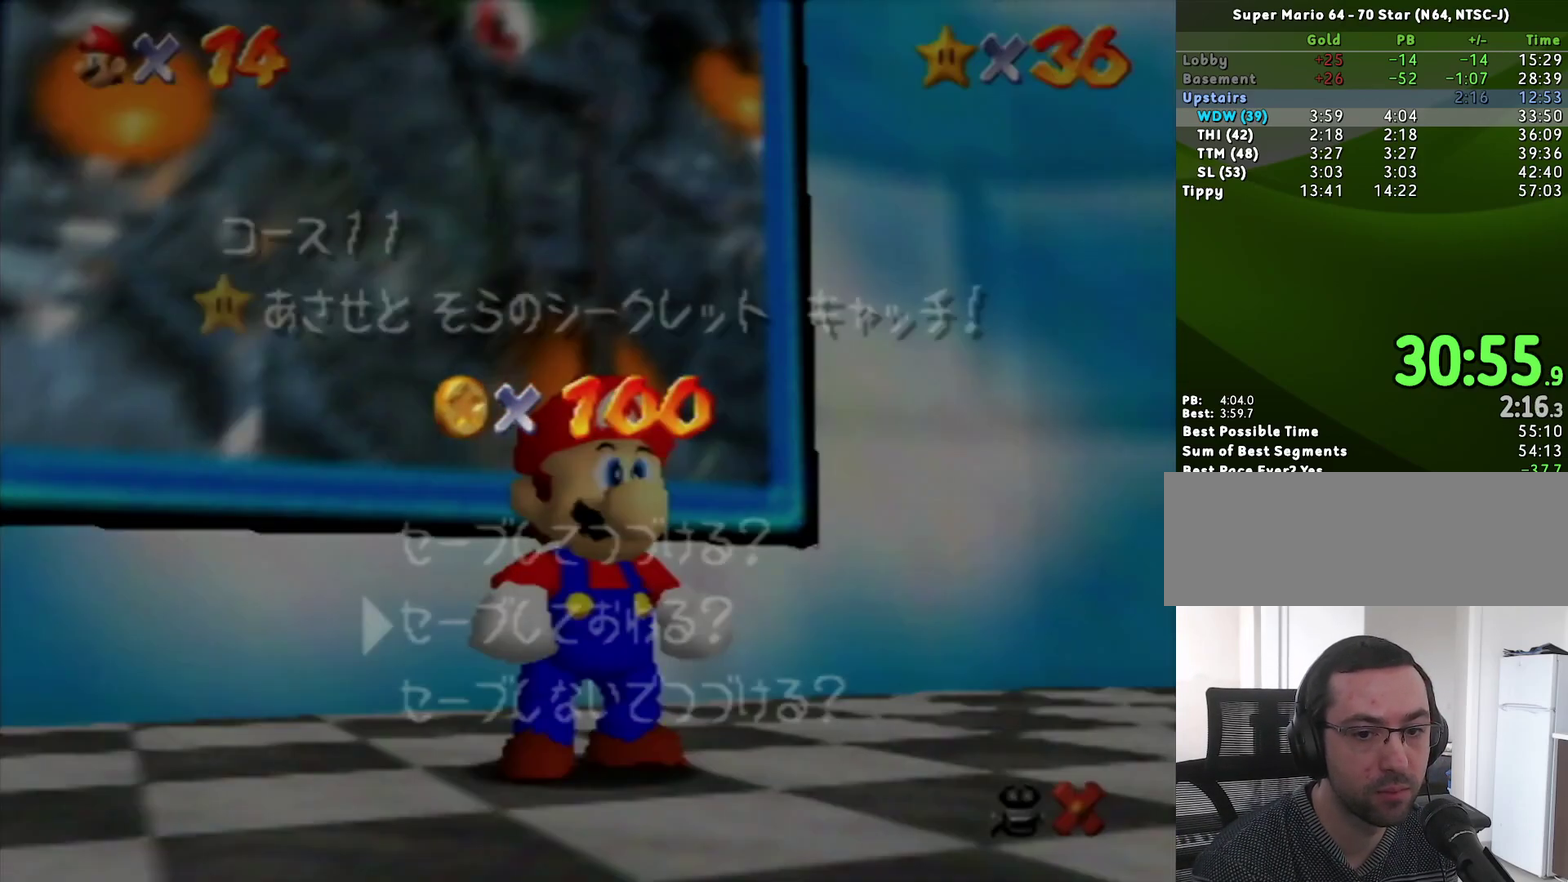
{"buttons": [], "left_stick": "up", "events": [[100, "left_stick", "center"], [167, "left_stick", "down"], [250, "left_stick", "center"], [317, "A", "down"], [417, "A", "up"], [433, "left_stick", "up"]]}
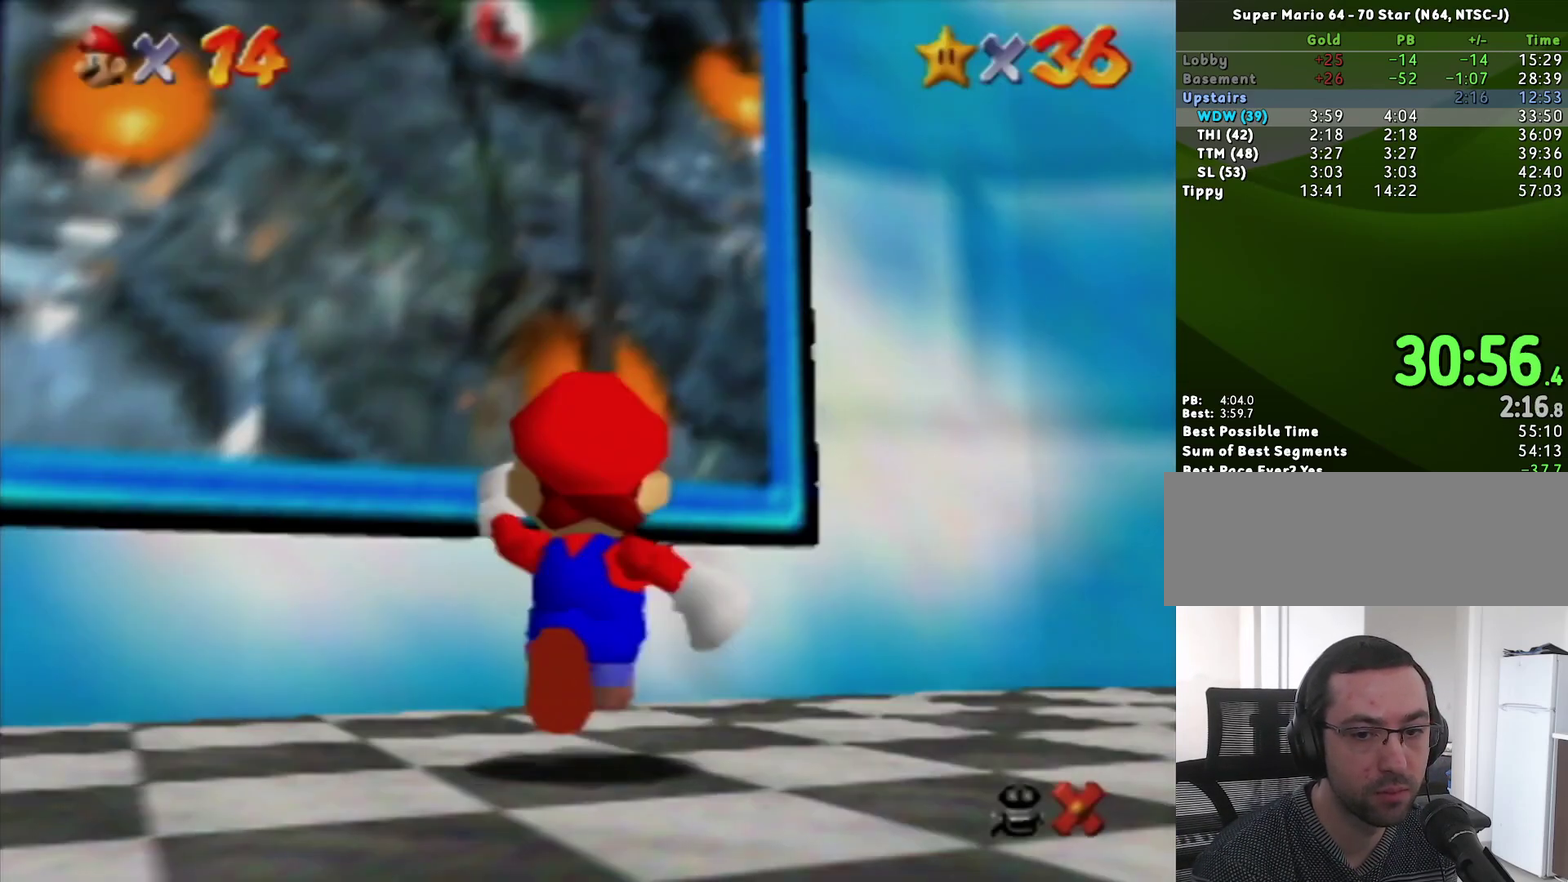
{"buttons": ["Z"], "left_stick": "up", "events": [[350, "Z", "down"], [383, "A", "down"], [500, "A", "up"]]}
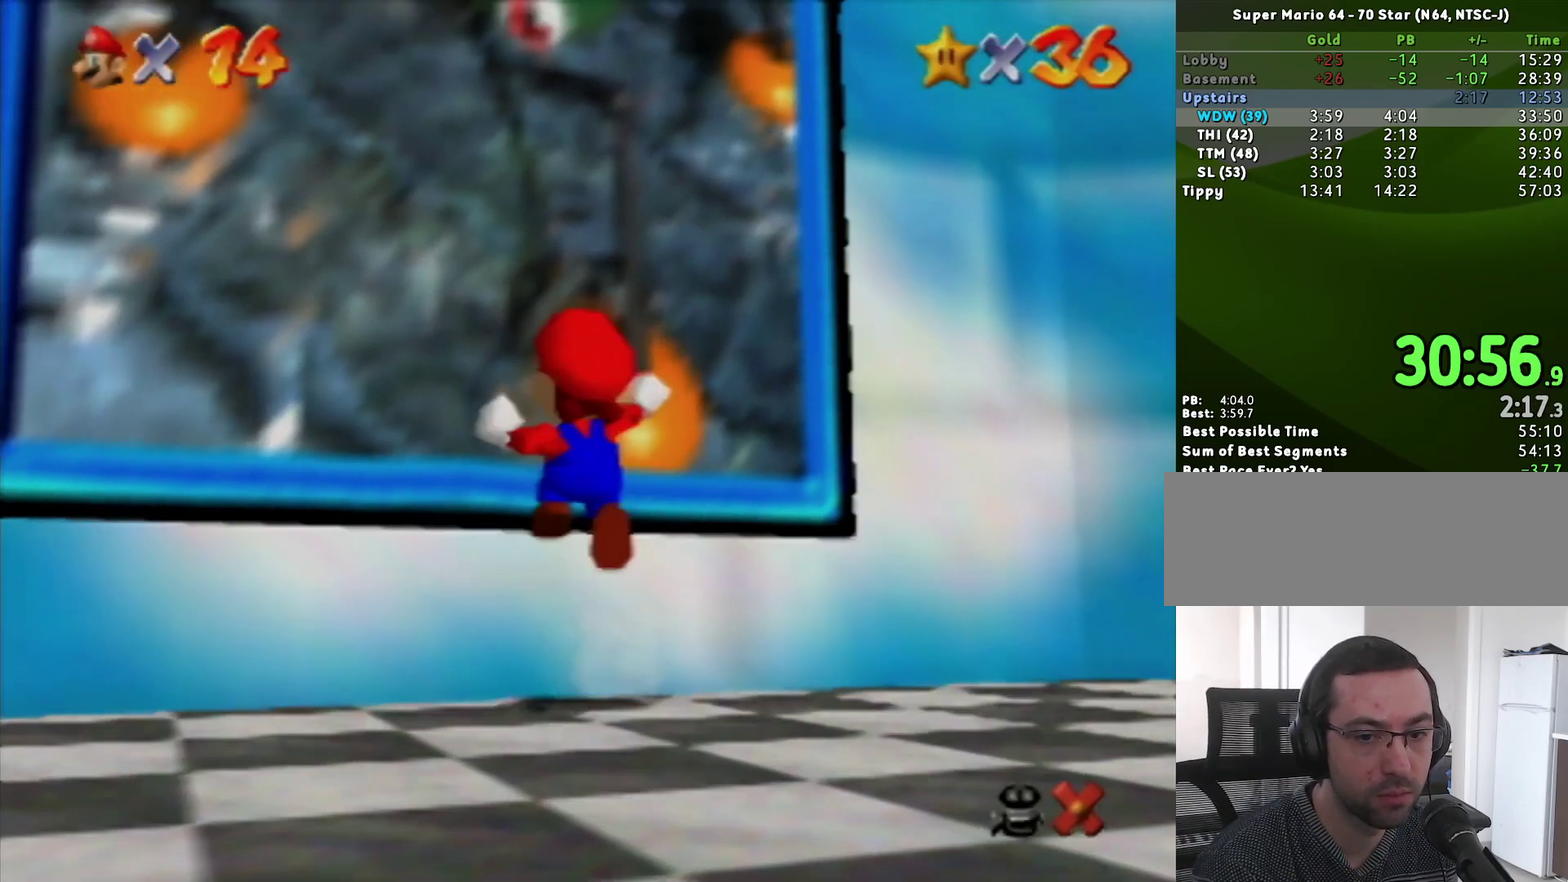
{"buttons": [], "left_stick": "up", "events": [[500, "Z", "up"]]}
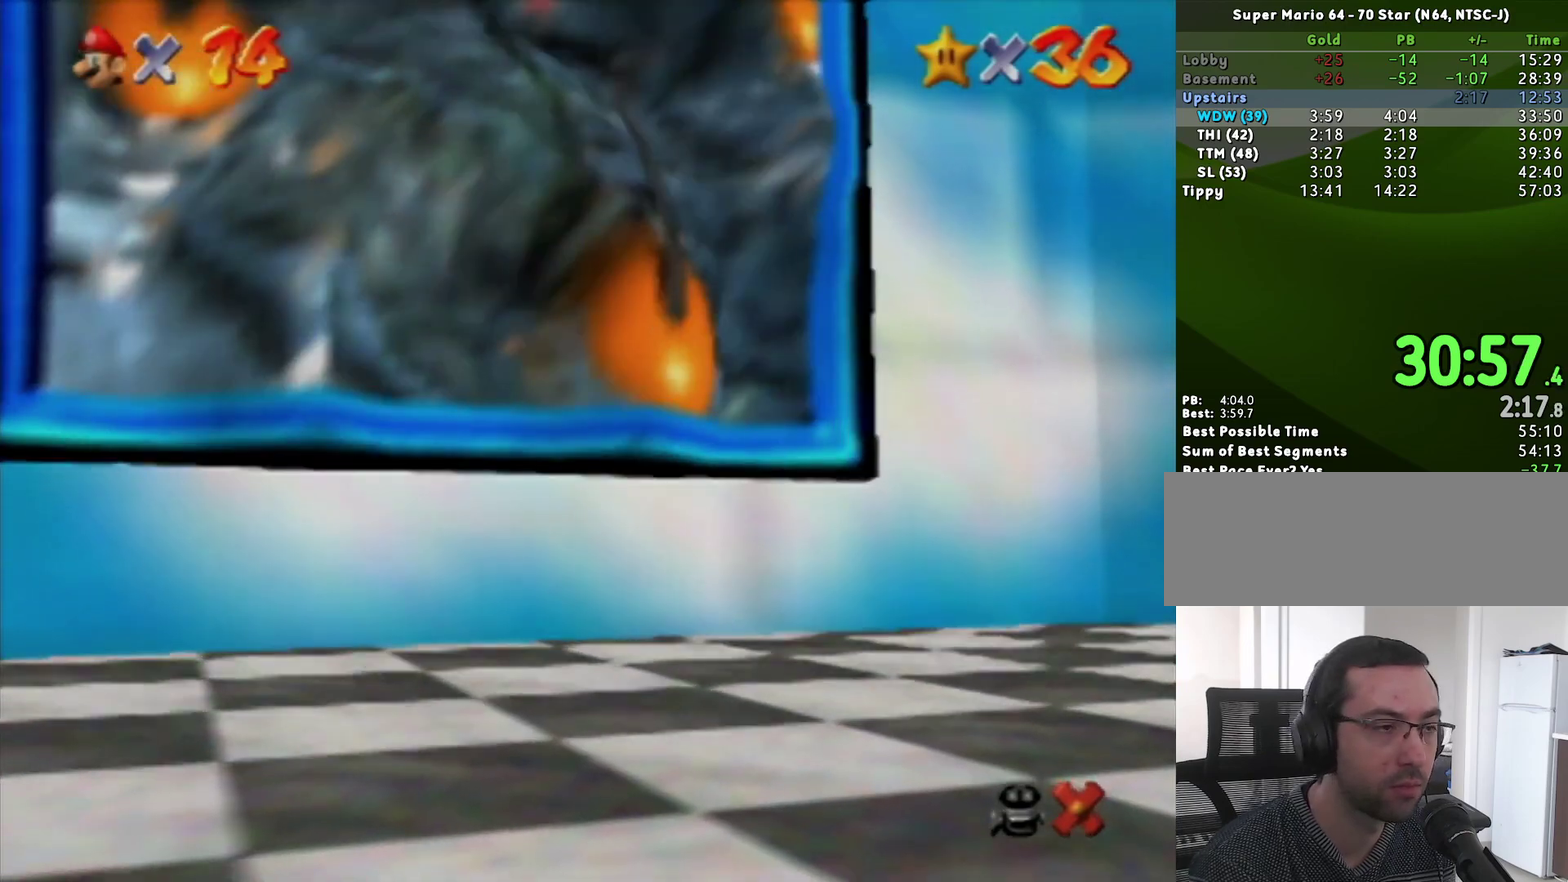
{"buttons": ["START"], "left_stick": "center", "events": [[100, "left_stick", "center"], [283, "A", "down"], [350, "A", "up"], [400, "A", "down"], [467, "A", "up"], [467, "START", "down"]]}
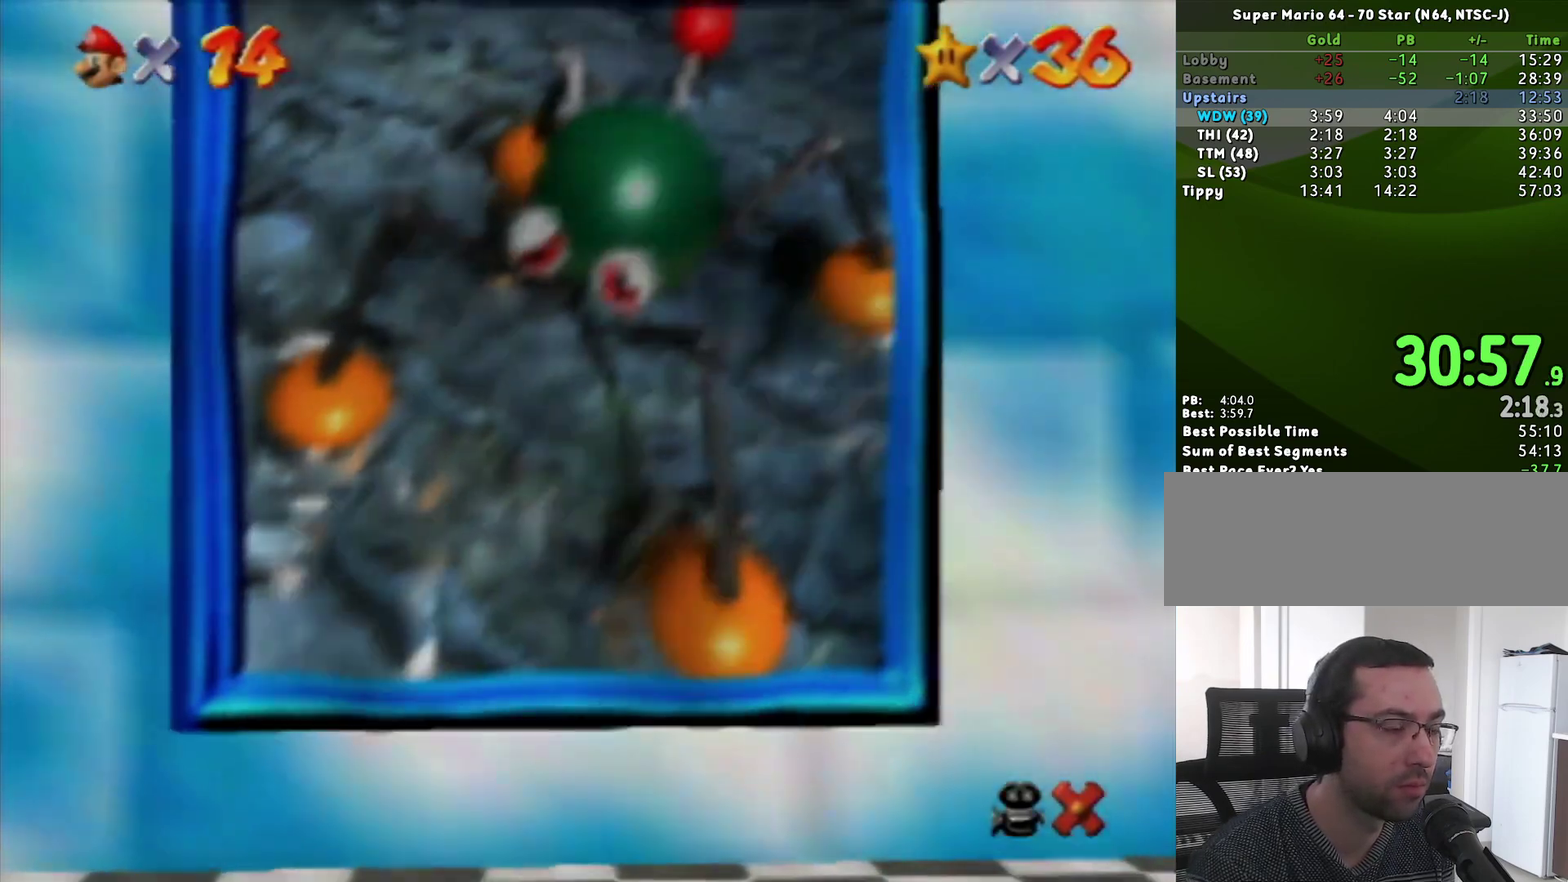
{"buttons": ["START"], "left_stick": "center", "events": [[33, "A", "down"], [33, "START", "up"], [83, "A", "up"], [167, "A", "down"], [217, "A", "up"], [317, "START", "down"], [383, "START", "up"], [417, "A", "down"], [483, "A", "up"], [483, "START", "down"]]}
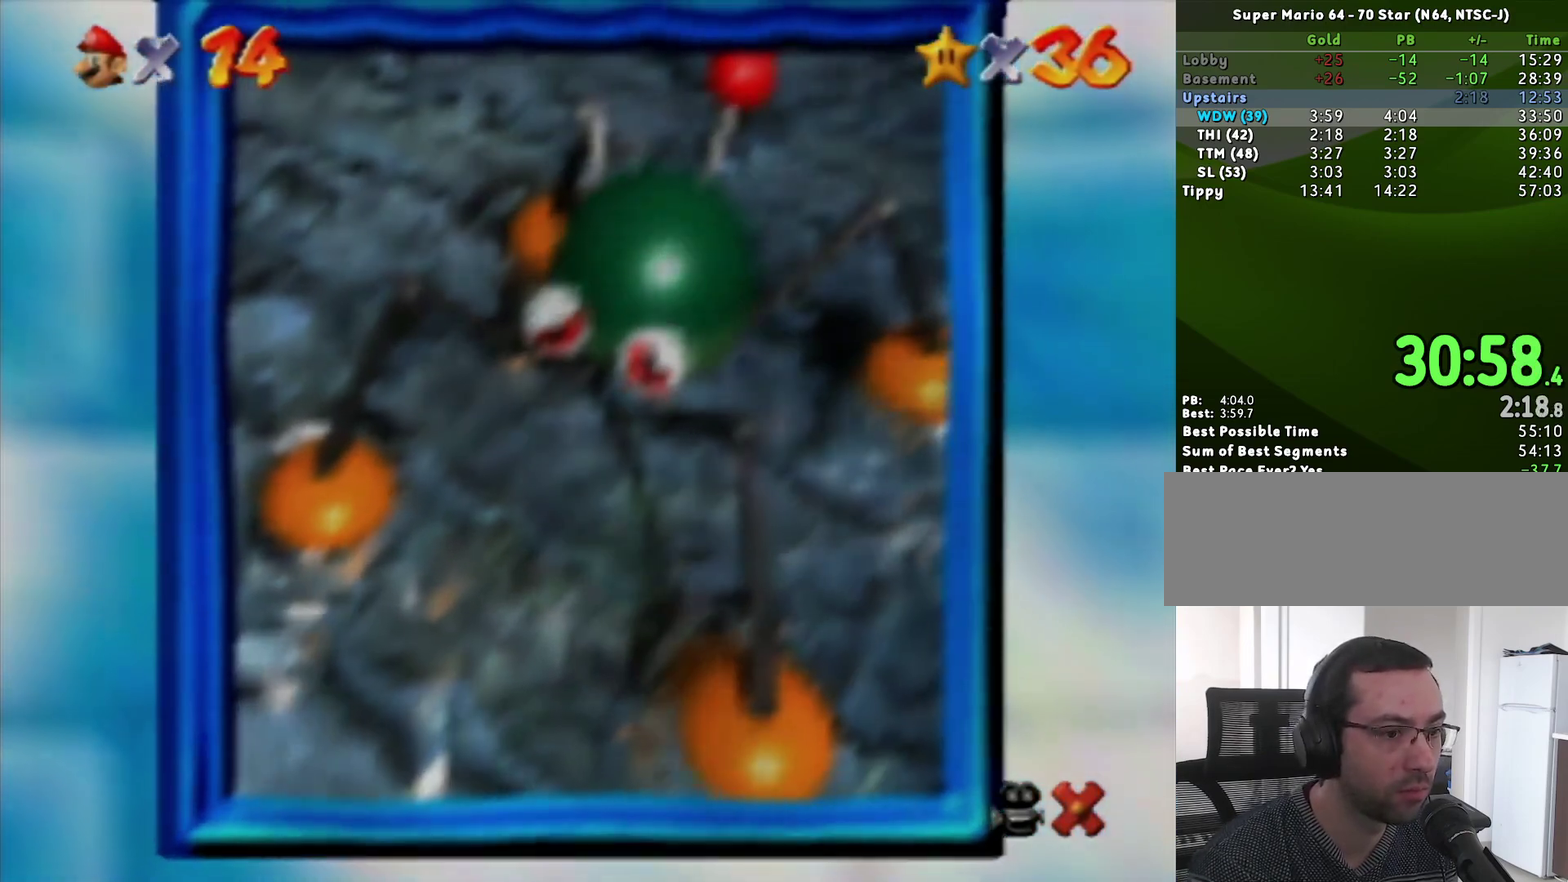
{"buttons": ["START"], "left_stick": "center", "events": [[33, "START", "up"], [100, "START", "down"], [183, "START", "up"], [250, "START", "down"], [283, "A", "down"], [317, "START", "up"], [350, "A", "up"], [383, "START", "down"], [417, "A", "down"], [450, "START", "up"], [483, "A", "up"], [500, "START", "down"]]}
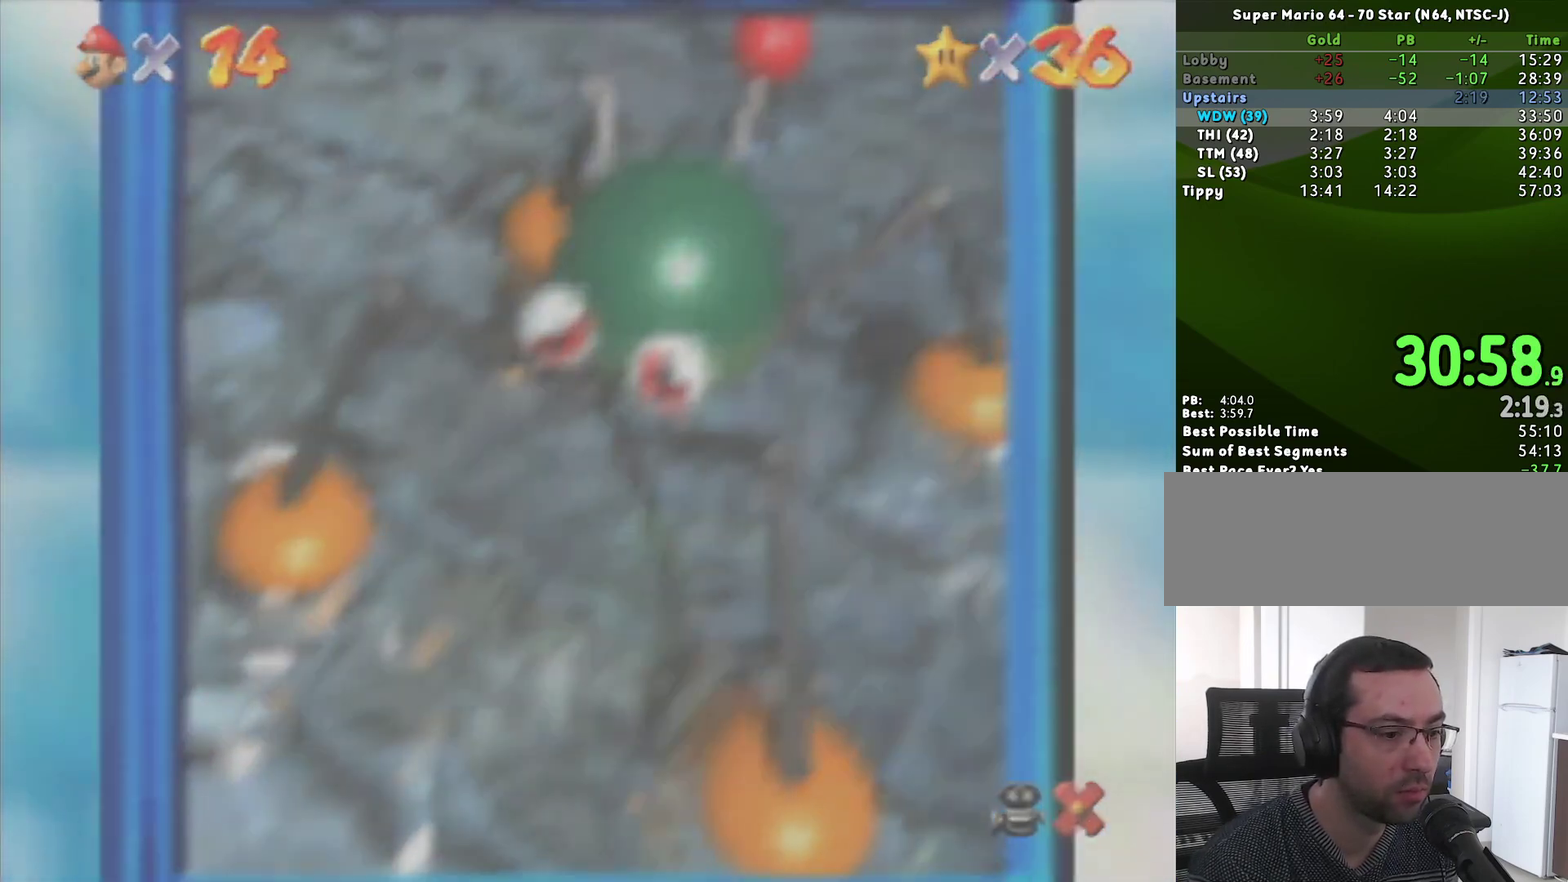
{"buttons": [], "left_stick": "center", "events": [[33, "A", "down"], [67, "START", "up"], [100, "A", "up"], [167, "A", "down"], [250, "A", "up"], [283, "START", "down"], [317, "A", "down"], [350, "START", "up"], [383, "A", "up"], [417, "START", "down"], [433, "A", "down"], [467, "START", "up"], [500, "A", "up"]]}
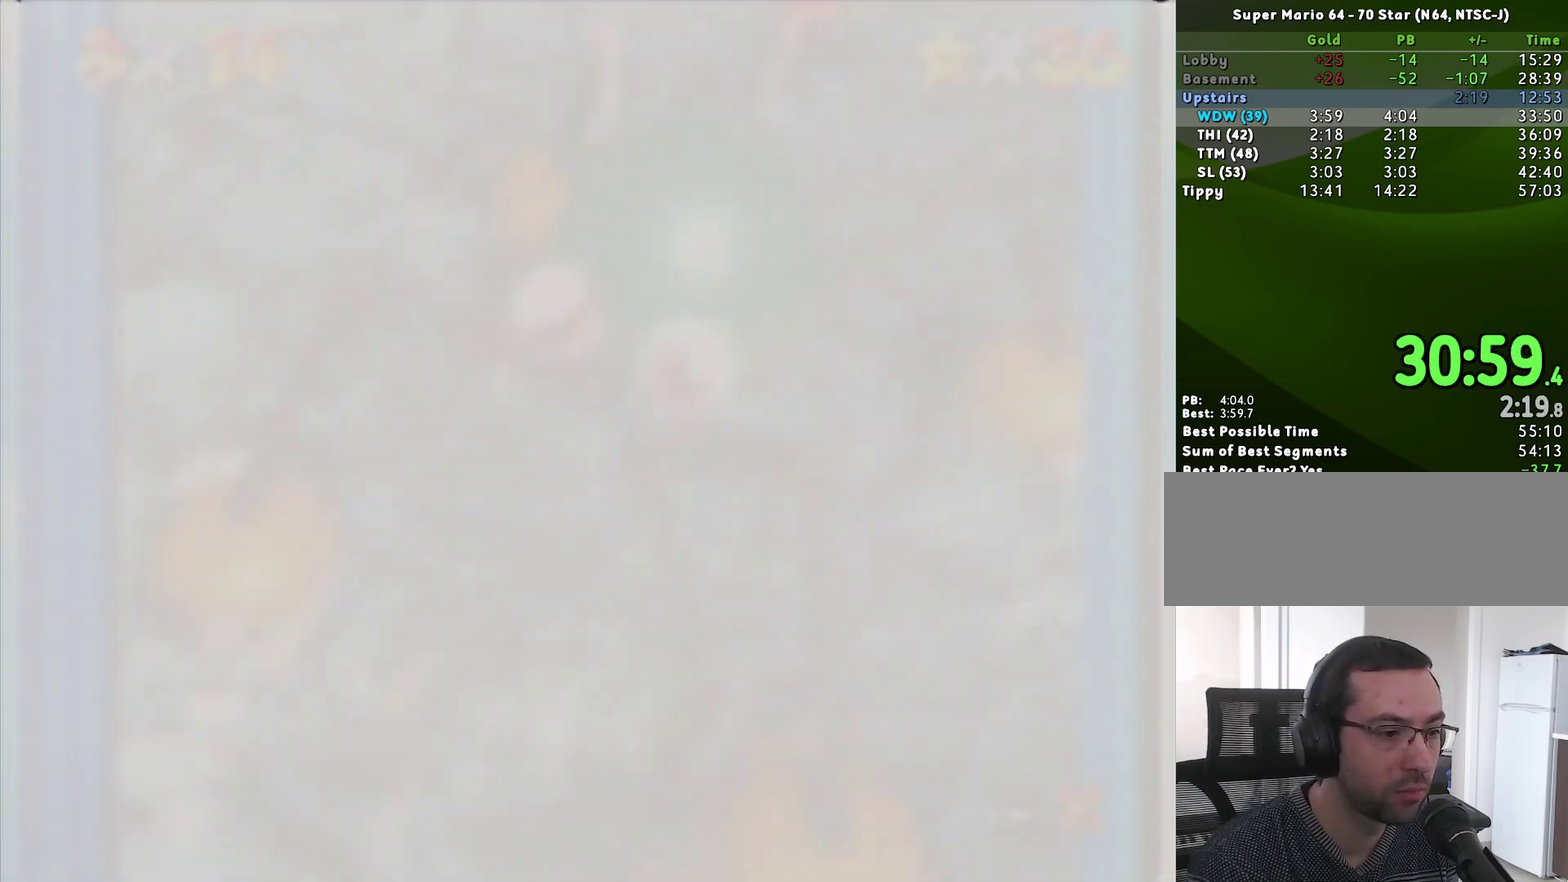
{"buttons": [], "left_stick": "center", "events": [[33, "START", "down"], [150, "A", "down"], [150, "START", "up"], [267, "A", "up"], [267, "START", "down"], [317, "A", "down"], [317, "START", "up"], [383, "A", "up"], [433, "A", "down"], [500, "A", "up"]]}
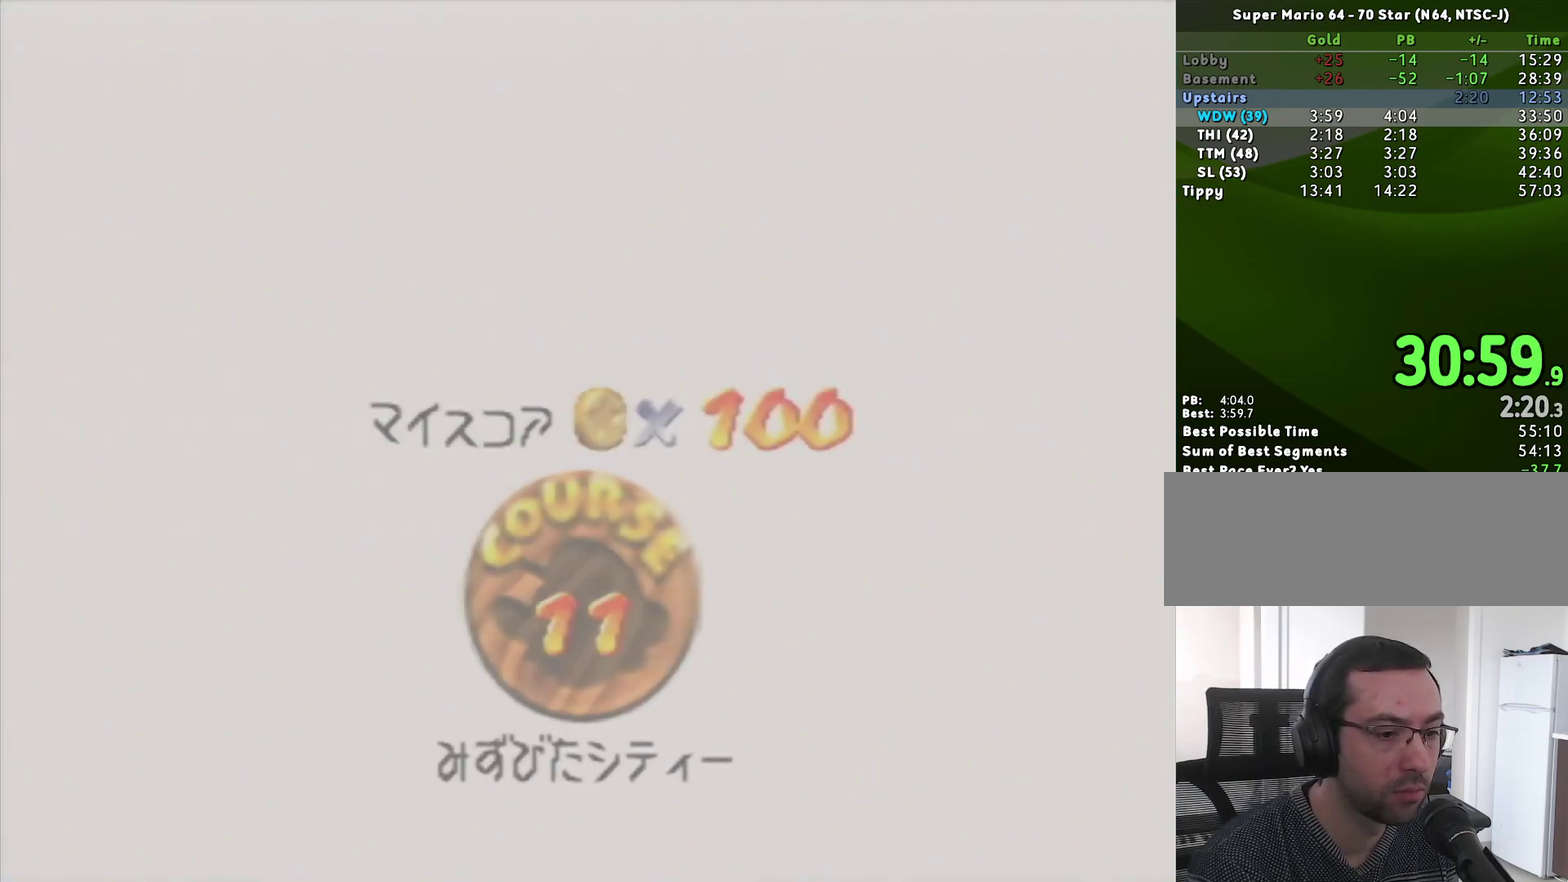
{"buttons": [], "left_stick": "center", "events": [[67, "A", "down"], [133, "A", "up"], [167, "START", "down"], [350, "START", "up"], [400, "A", "down"], [467, "A", "up"]]}
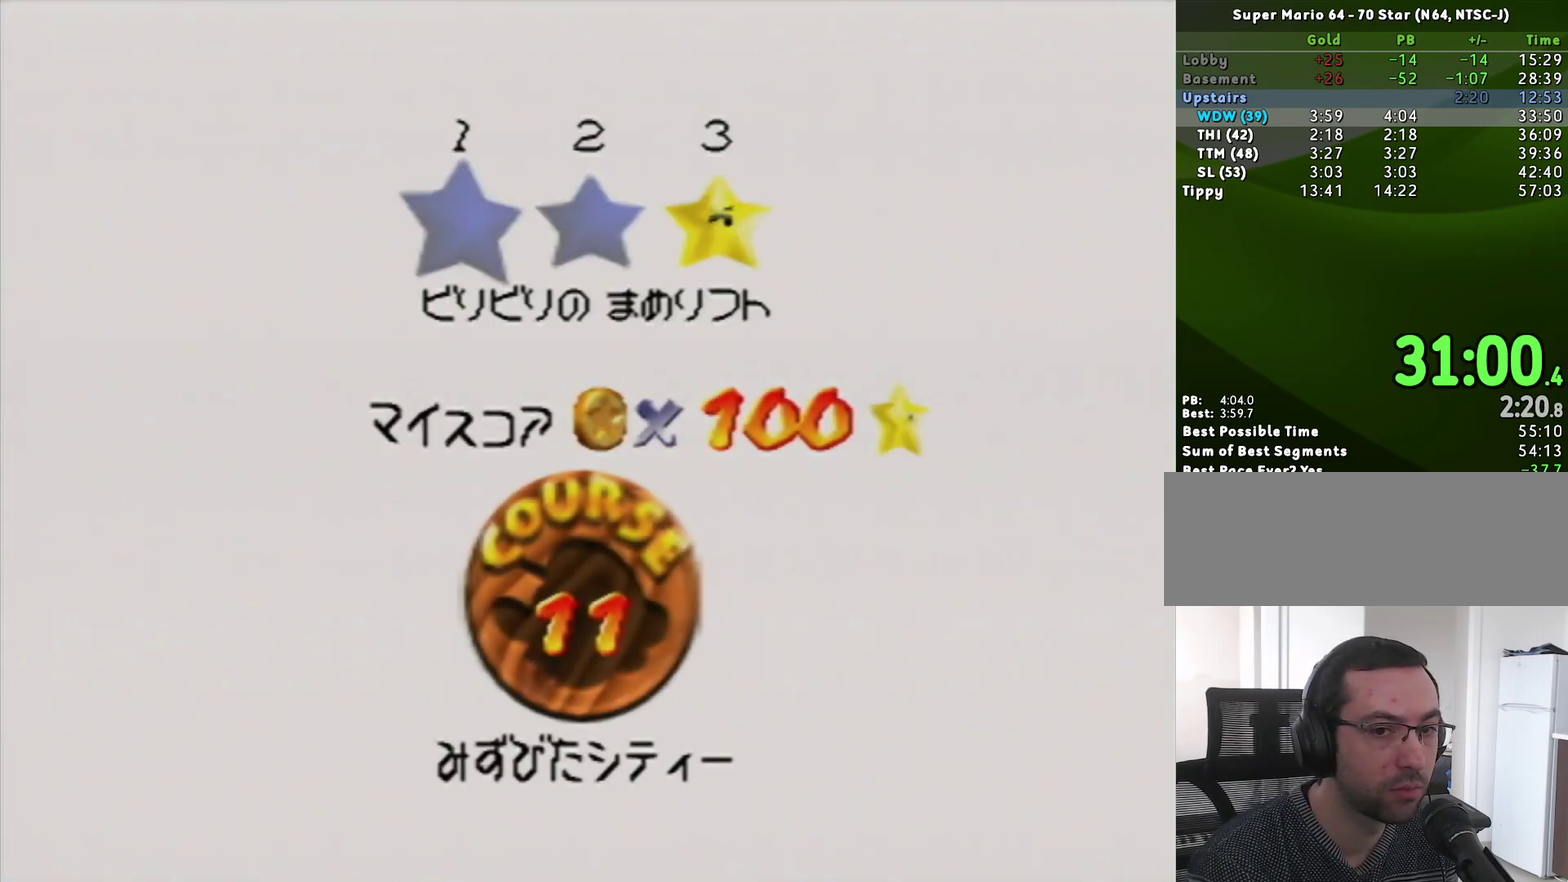
{"buttons": [], "left_stick": "center", "events": [[33, "A", "down"], [33, "START", "down"], [100, "START", "up"], [133, "A", "up"], [167, "START", "down"], [217, "START", "up"], [283, "START", "down"], [350, "START", "up"], [417, "A", "down"], [483, "A", "up"]]}
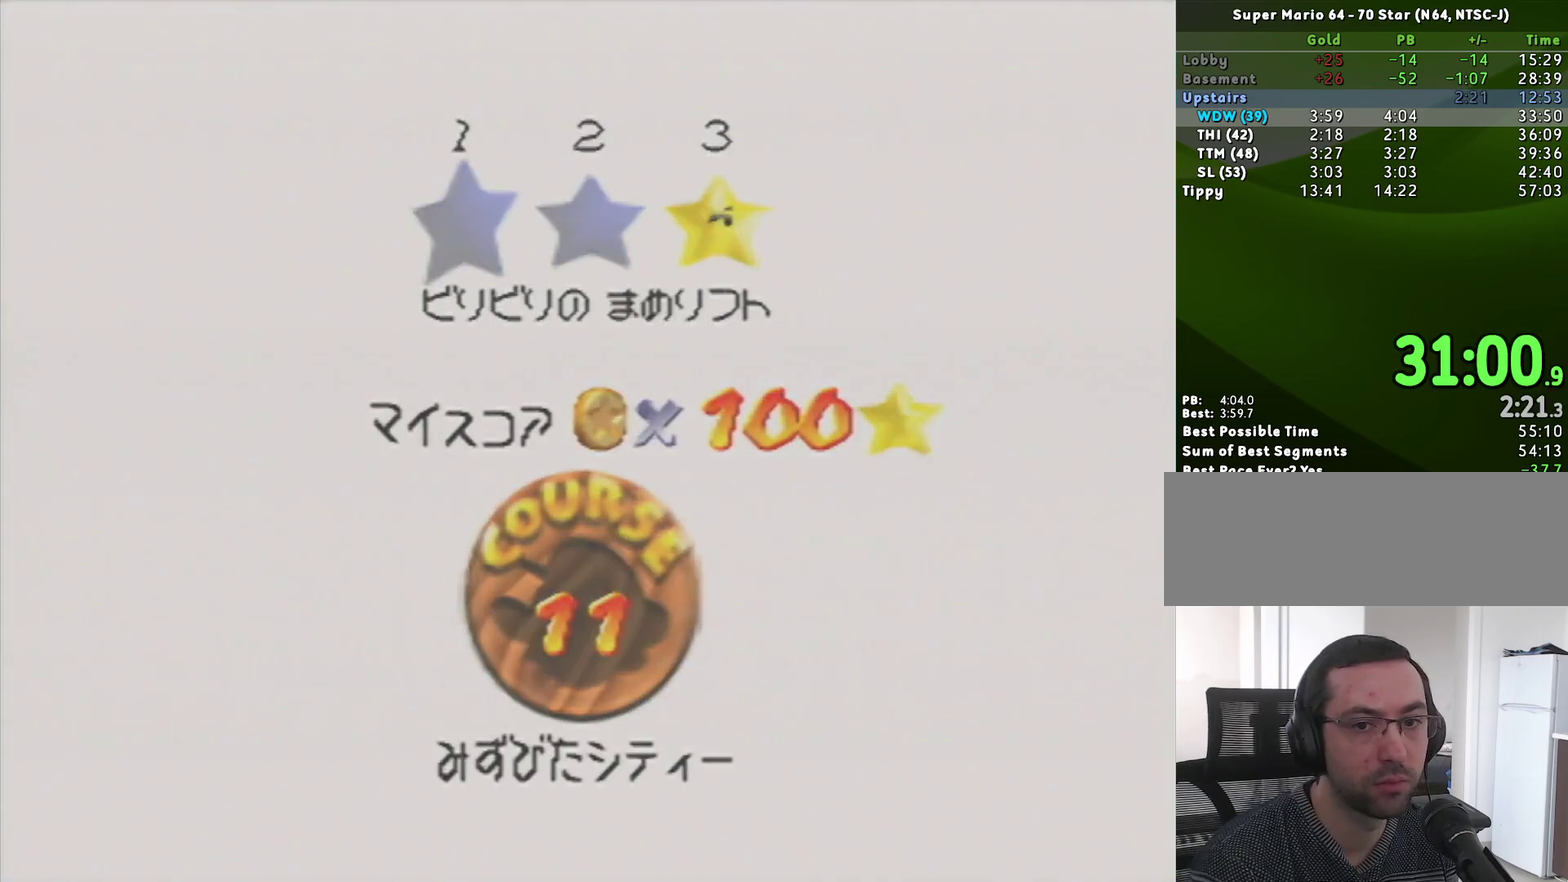
{"buttons": [], "left_stick": "center", "events": []}
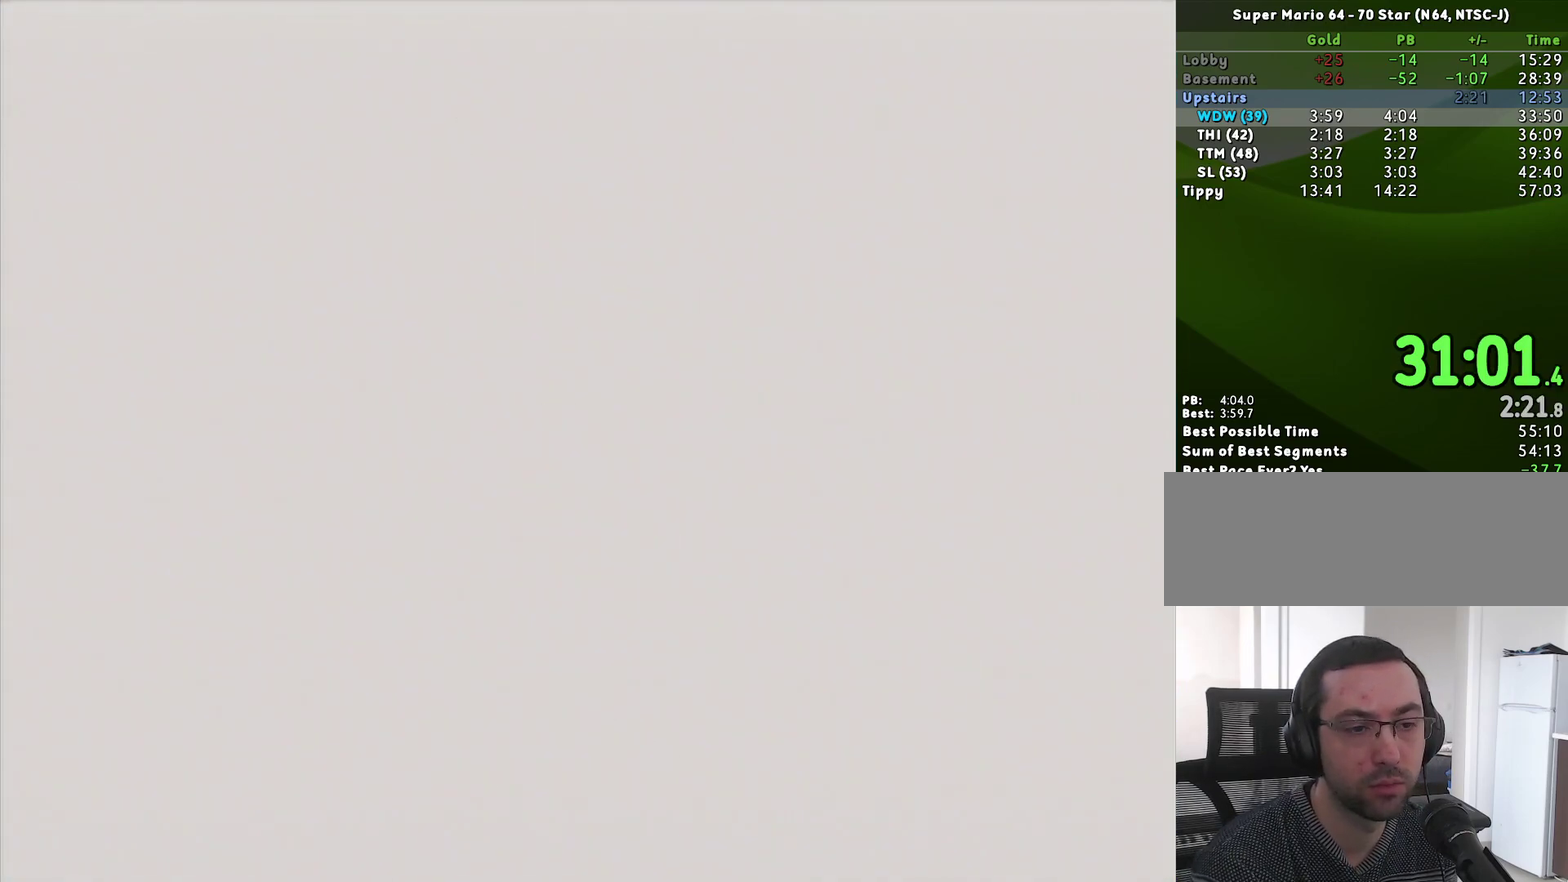
{"buttons": [], "left_stick": "center", "events": []}
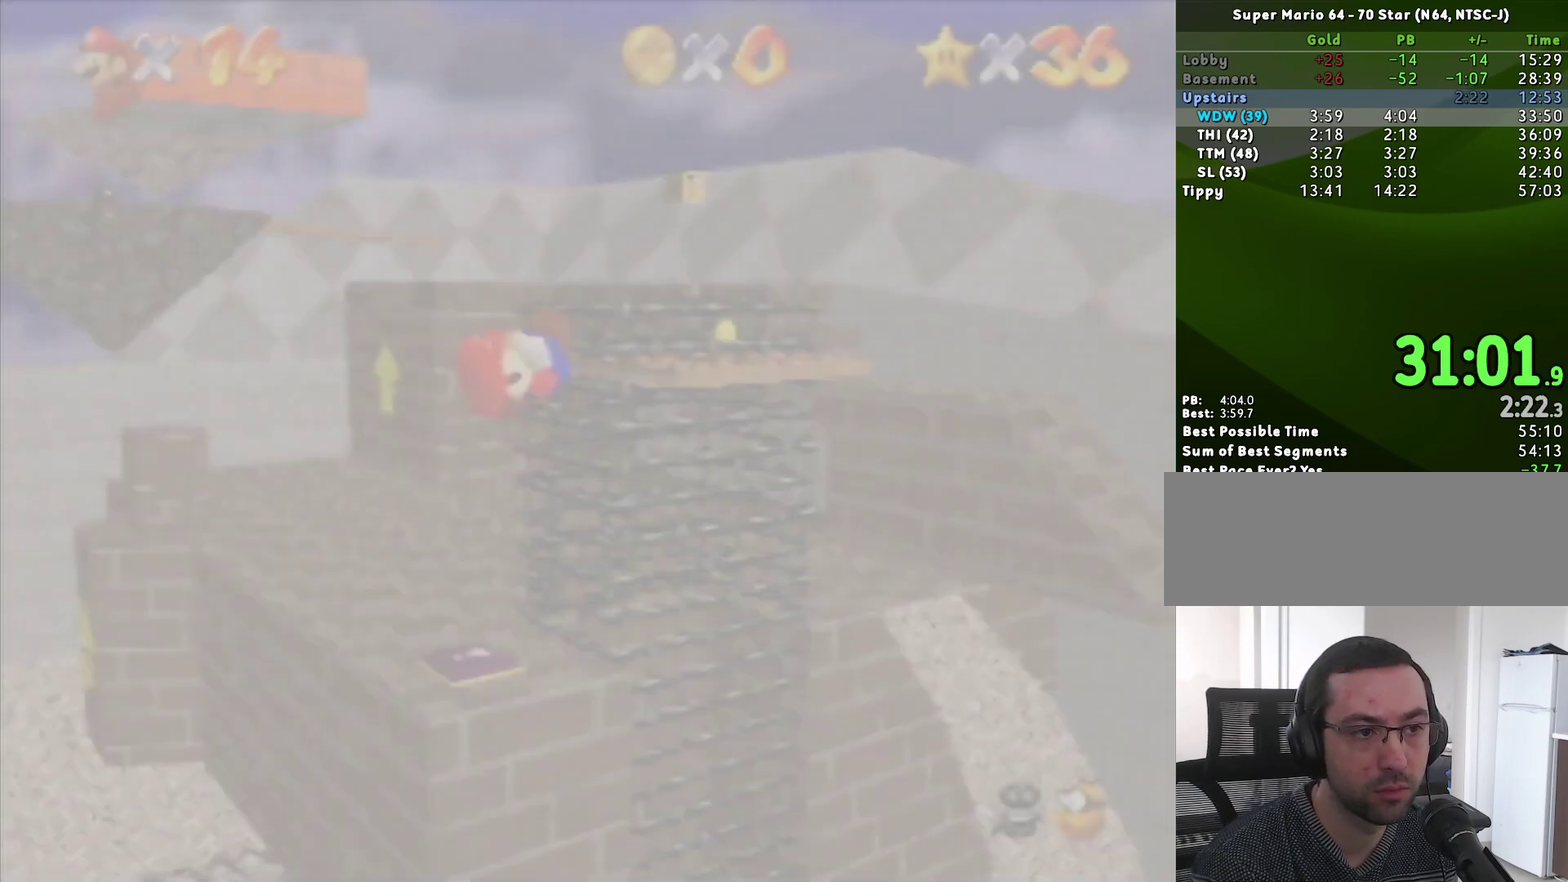
{"buttons": [], "left_stick": "center", "events": []}
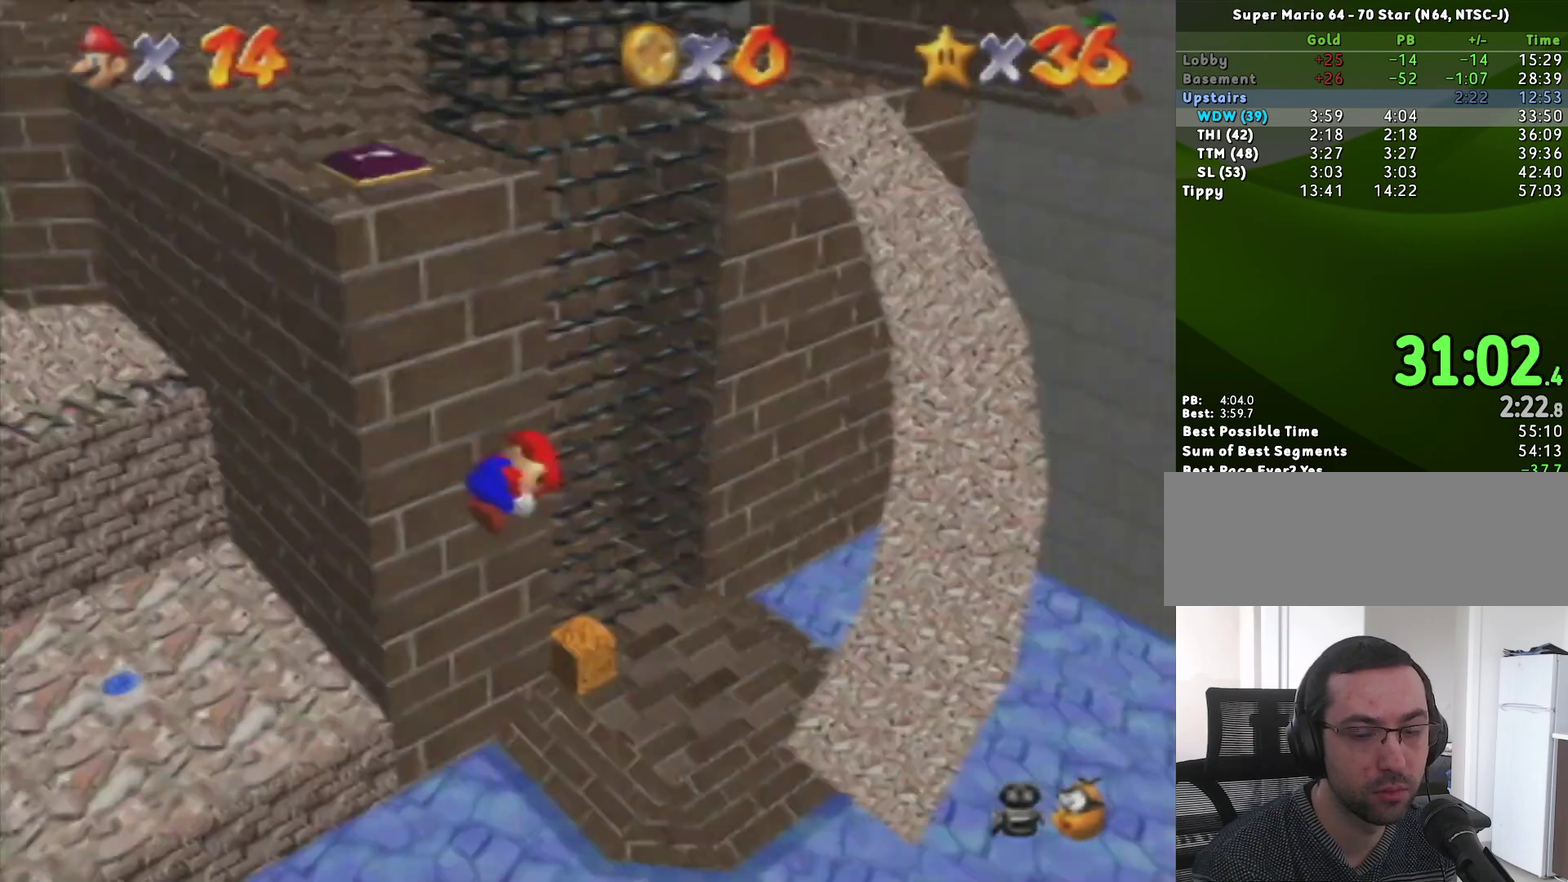
{"buttons": [], "left_stick": "up", "events": [[250, "C_DOWN", "down"], [350, "C_DOWN", "up"], [400, "left_stick", "up"]]}
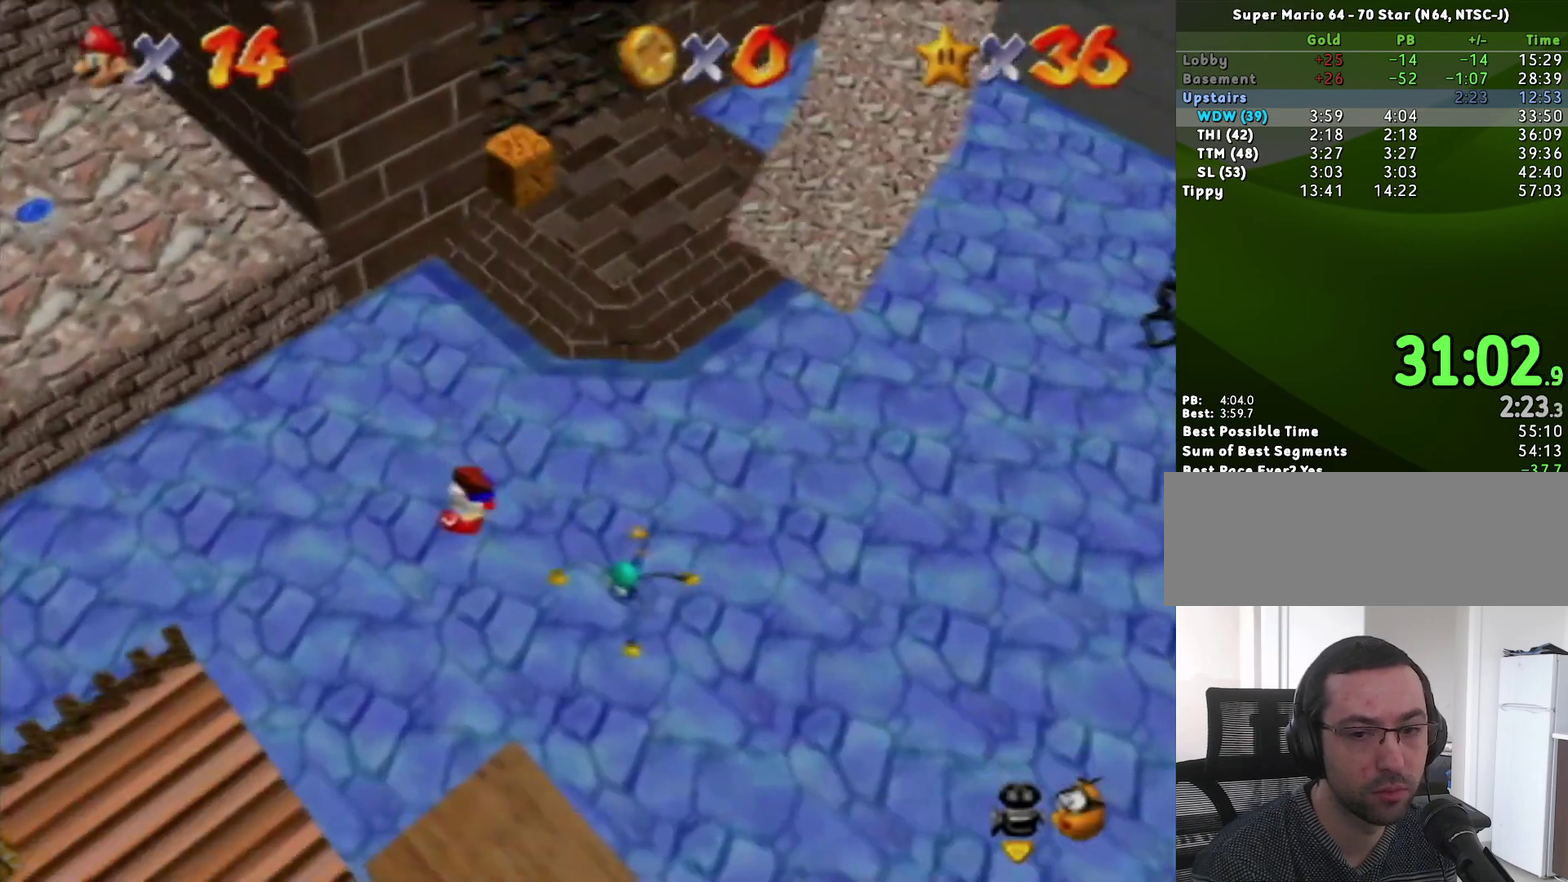
{"buttons": [], "left_stick": "up-right", "events": [[33, "A", "down"], [33, "left_stick", "up-right"], [100, "A", "up"]]}
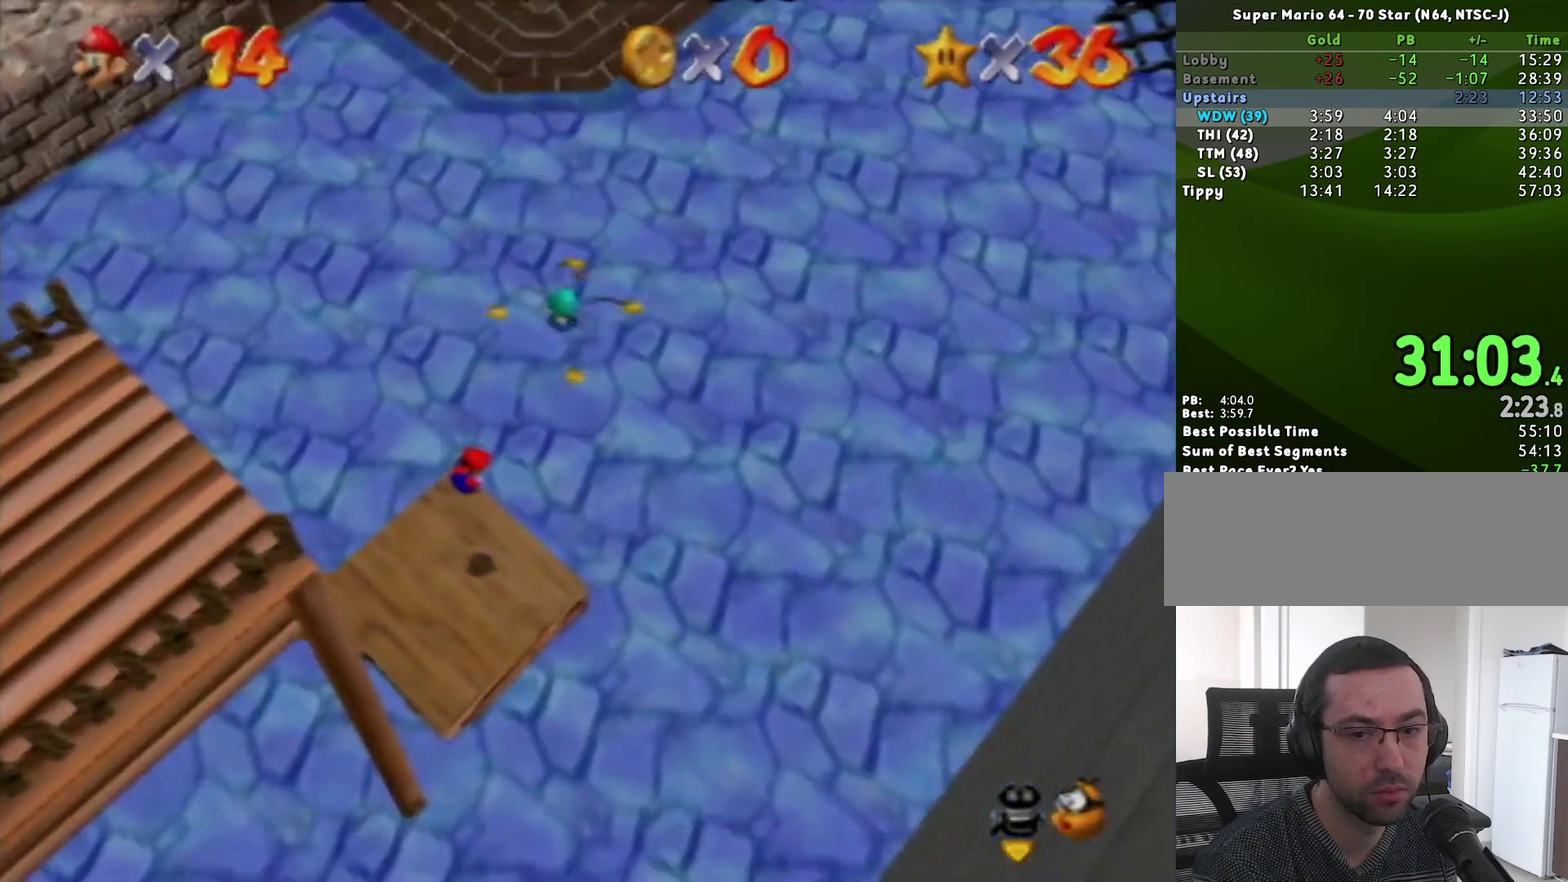
{"buttons": [], "left_stick": "up", "events": [[33, "left_stick", "up"]]}
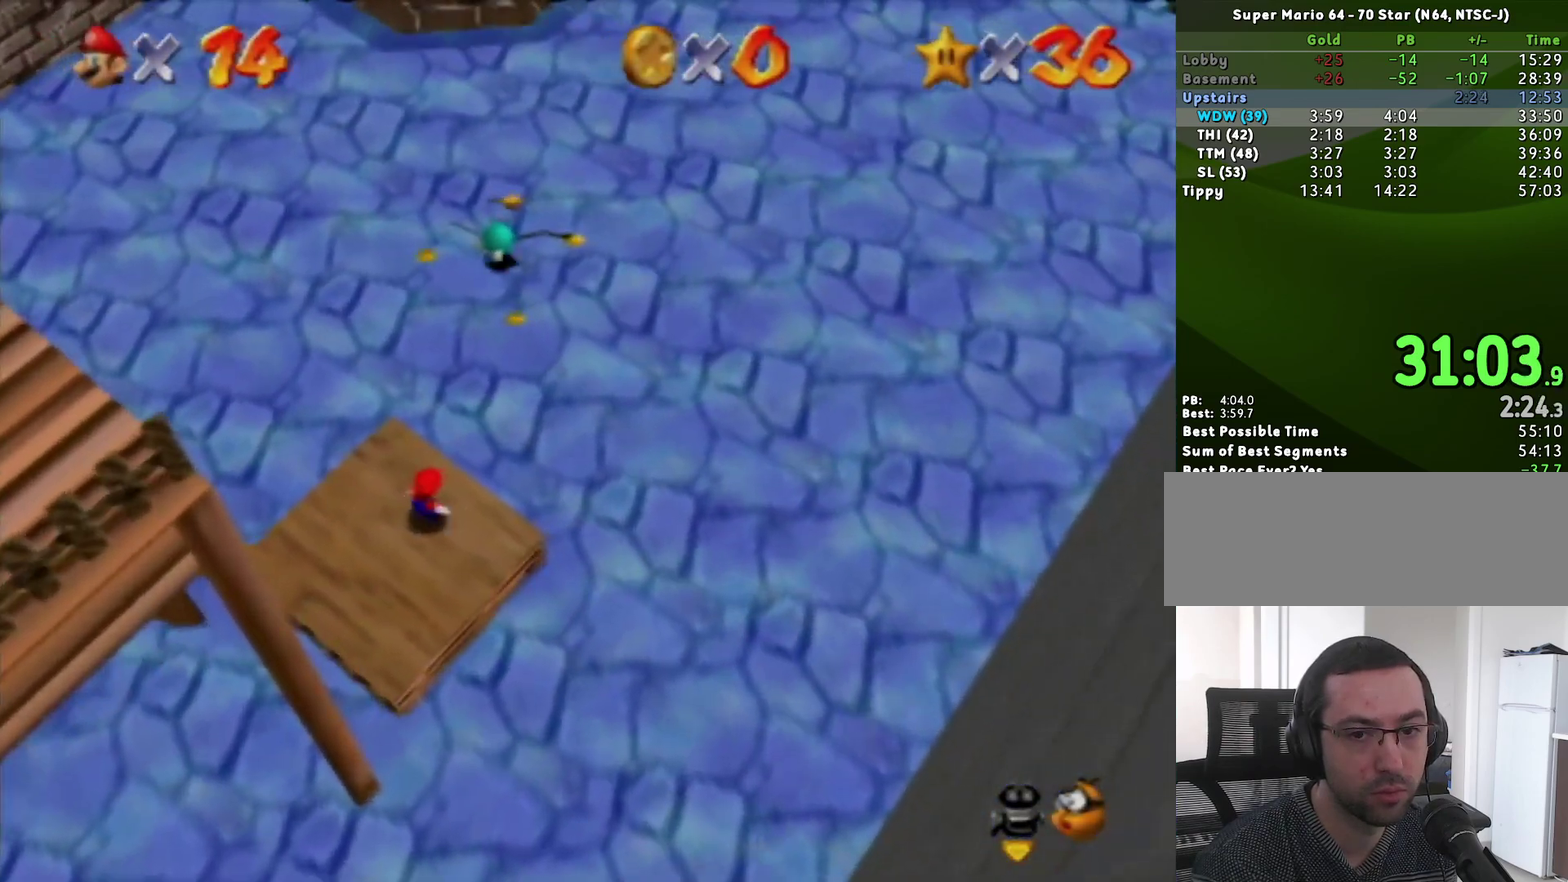
{"buttons": ["A", "Z"], "left_stick": "up", "events": [[350, "Z", "down"], [383, "A", "down"]]}
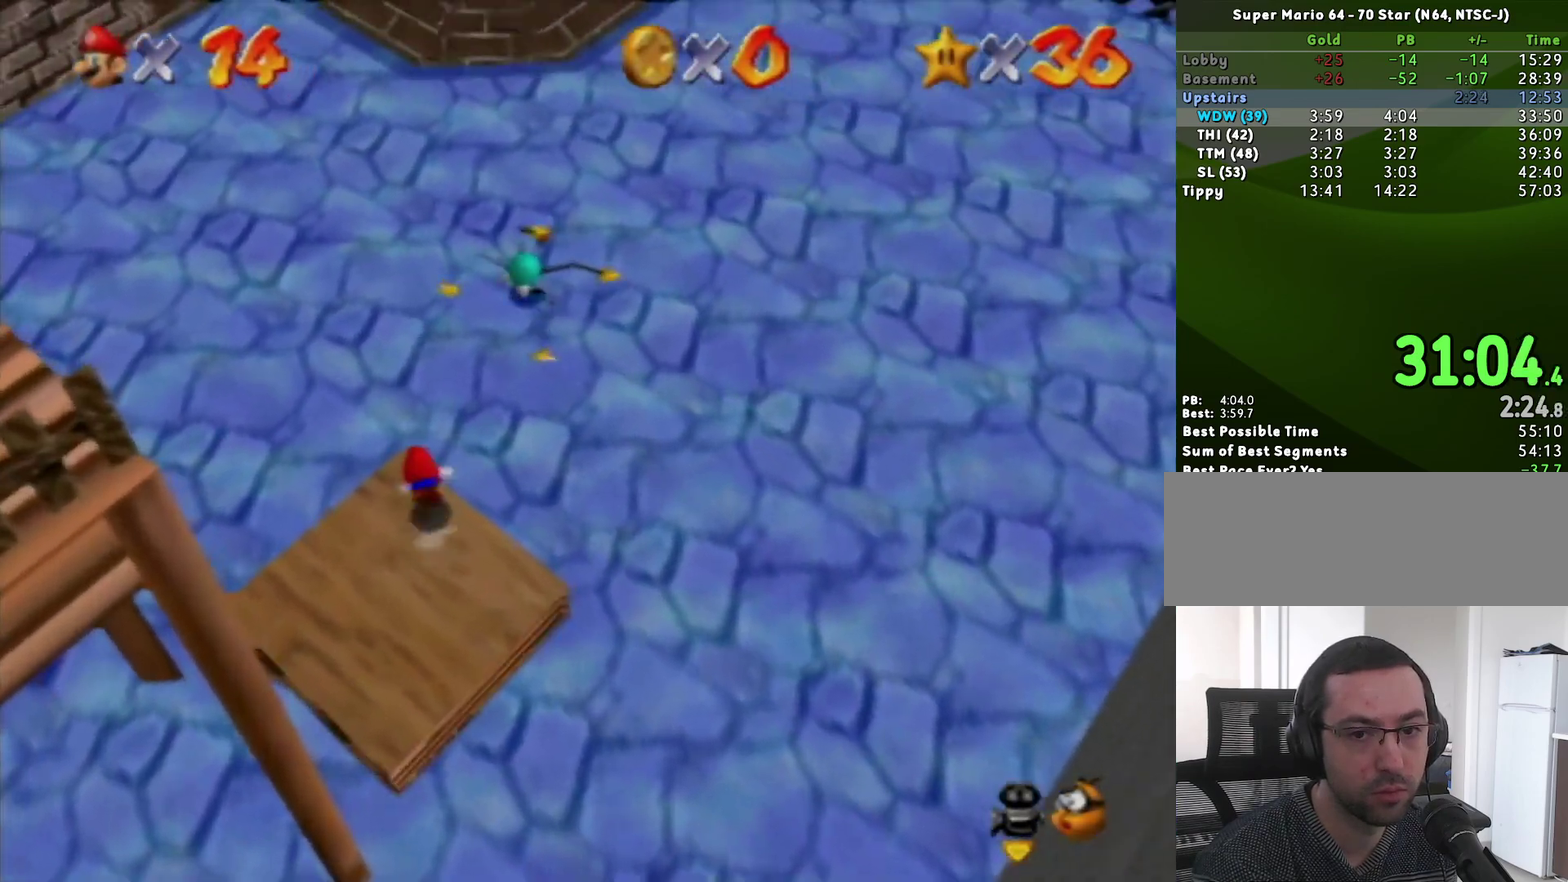
{"buttons": [], "left_stick": "up-right", "events": [[67, "A", "up"], [167, "Z", "up"], [167, "left_stick", "up-right"]]}
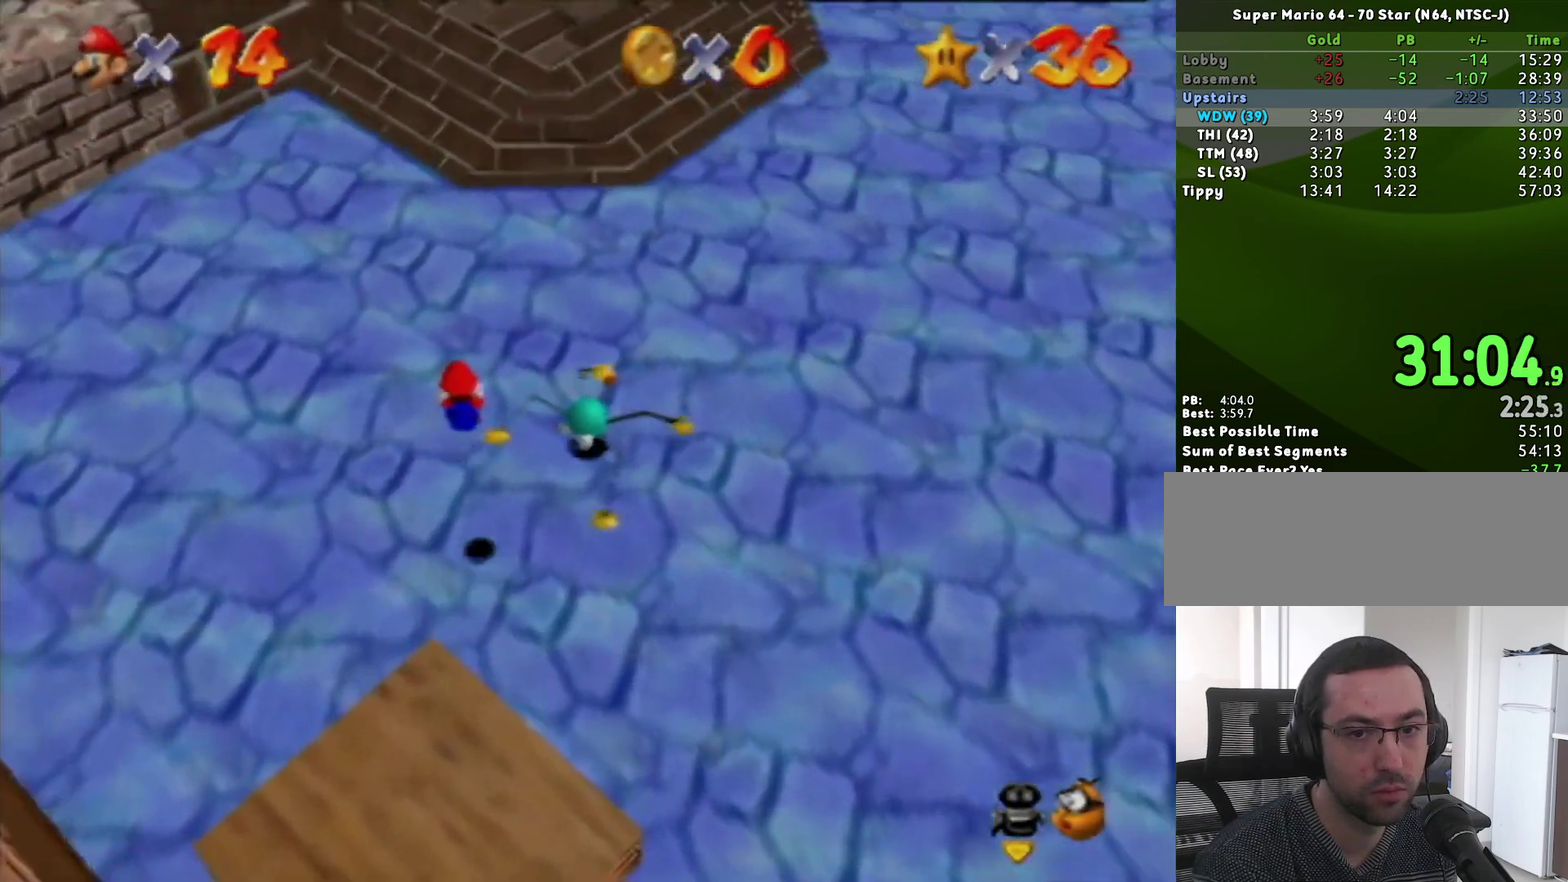
{"buttons": [], "left_stick": "up", "events": [[100, "left_stick", "up"]]}
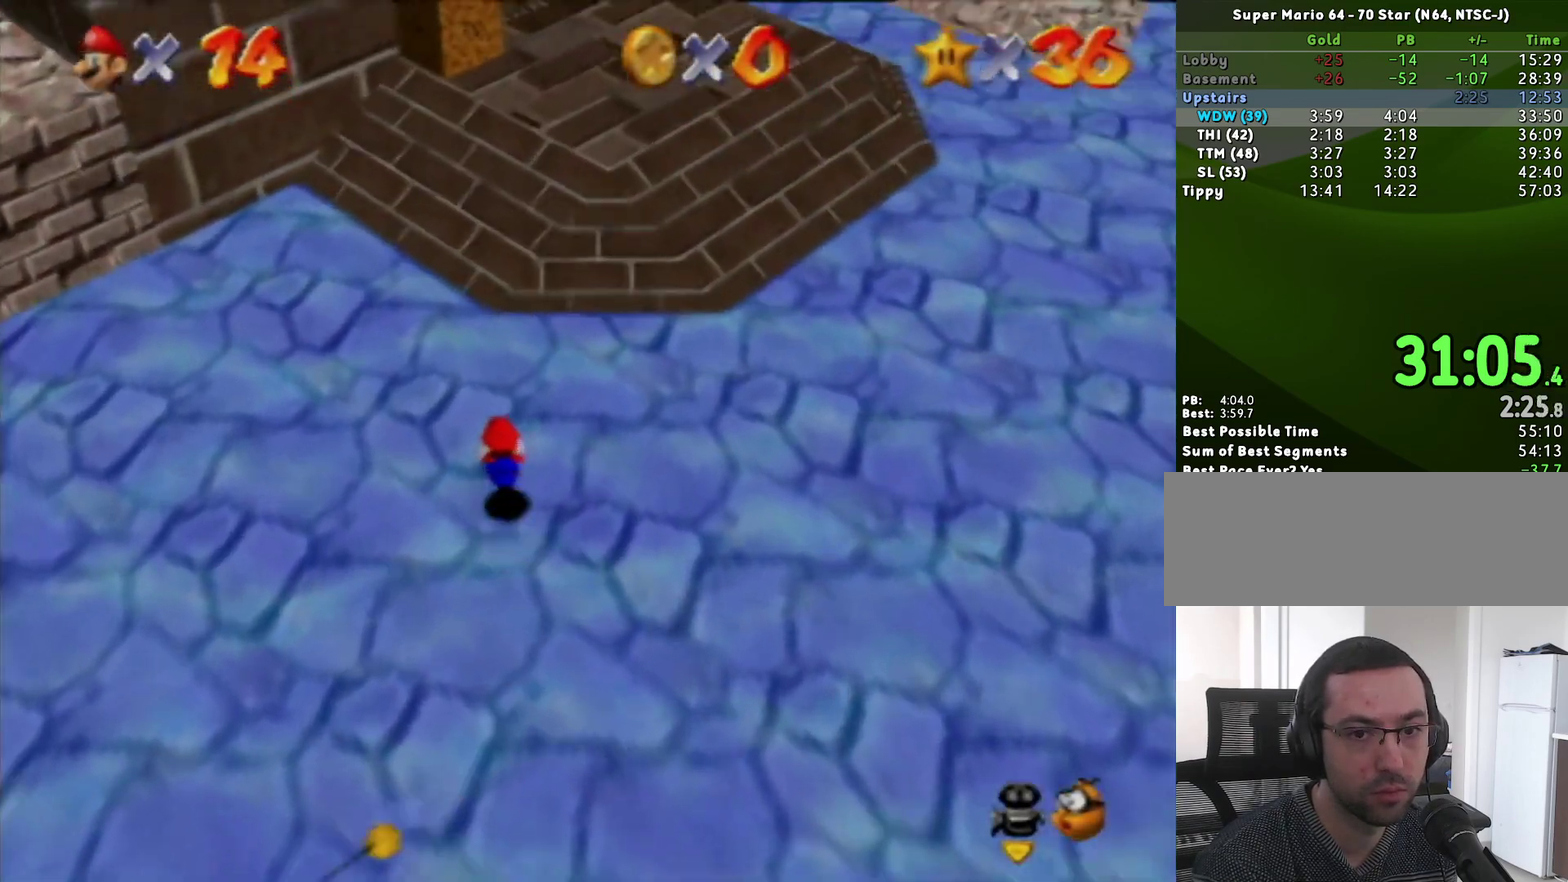
{"buttons": [], "left_stick": "up", "events": [[317, "A", "down"], [500, "A", "up"]]}
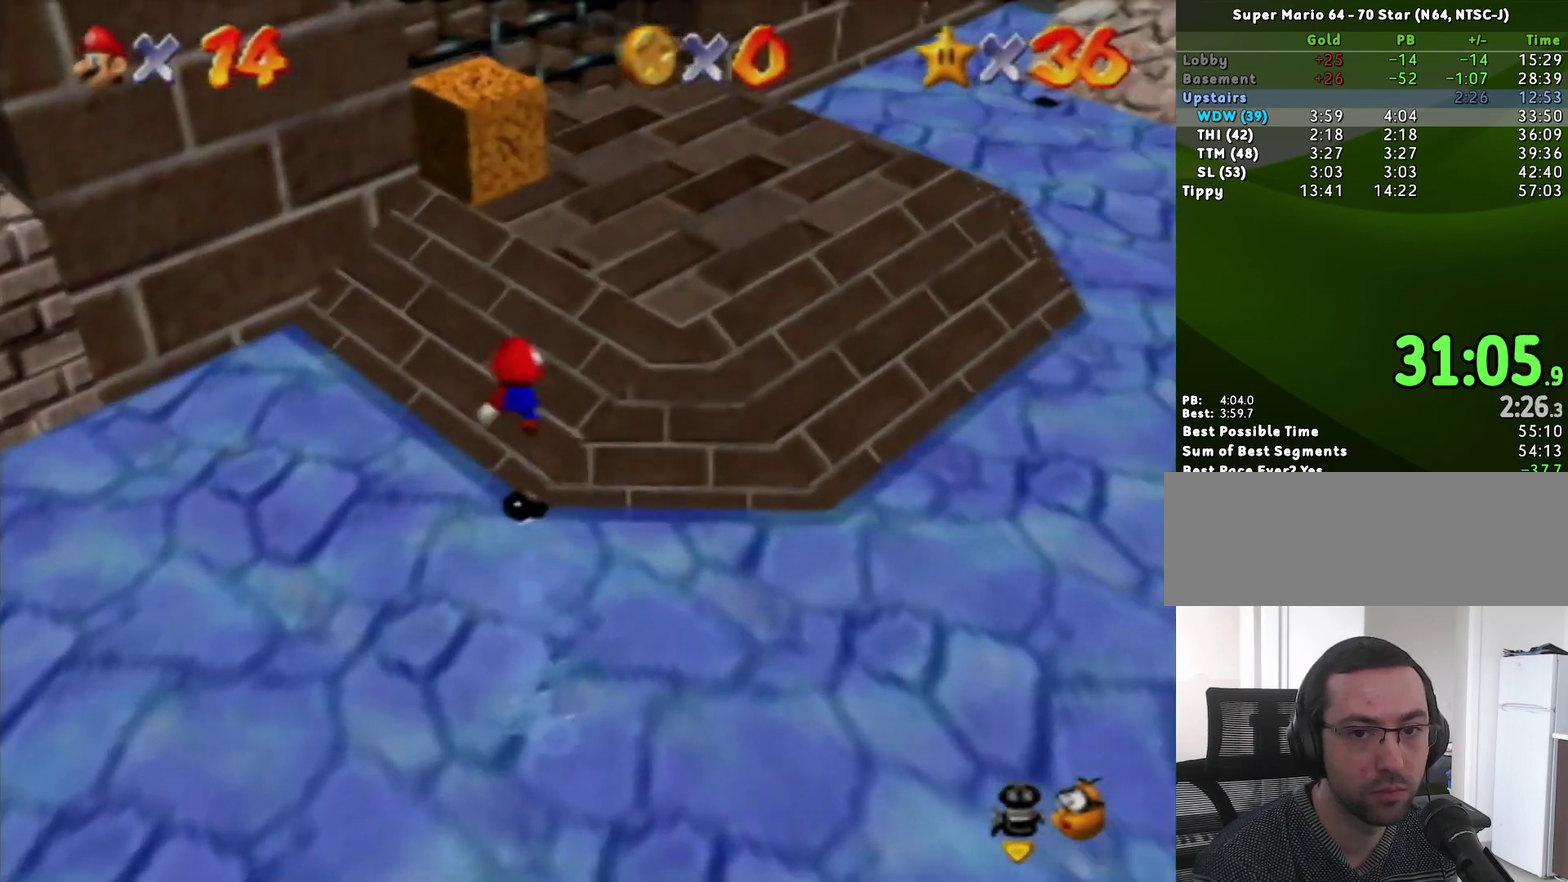
{"buttons": [], "left_stick": "center", "events": [[200, "C_LEFT", "down"], [250, "left_stick", "center"], [283, "C_LEFT", "up"]]}
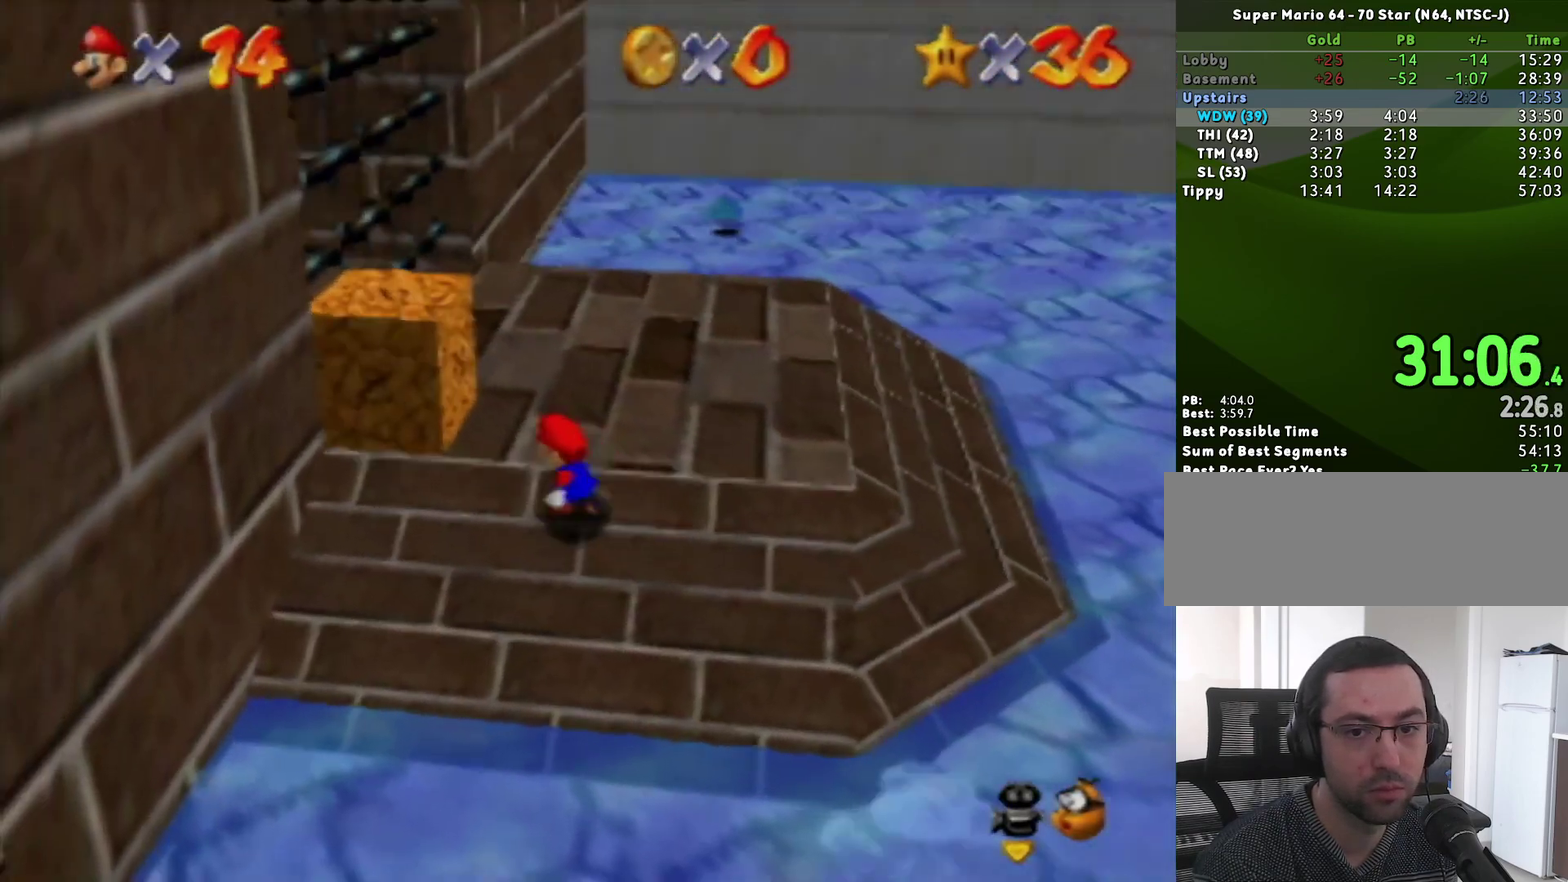
{"buttons": ["A", "B"], "left_stick": "right", "events": [[150, "left_stick", "right"], [200, "left_stick", "center"], [350, "left_stick", "right"], [467, "A", "down"], [467, "B", "down"]]}
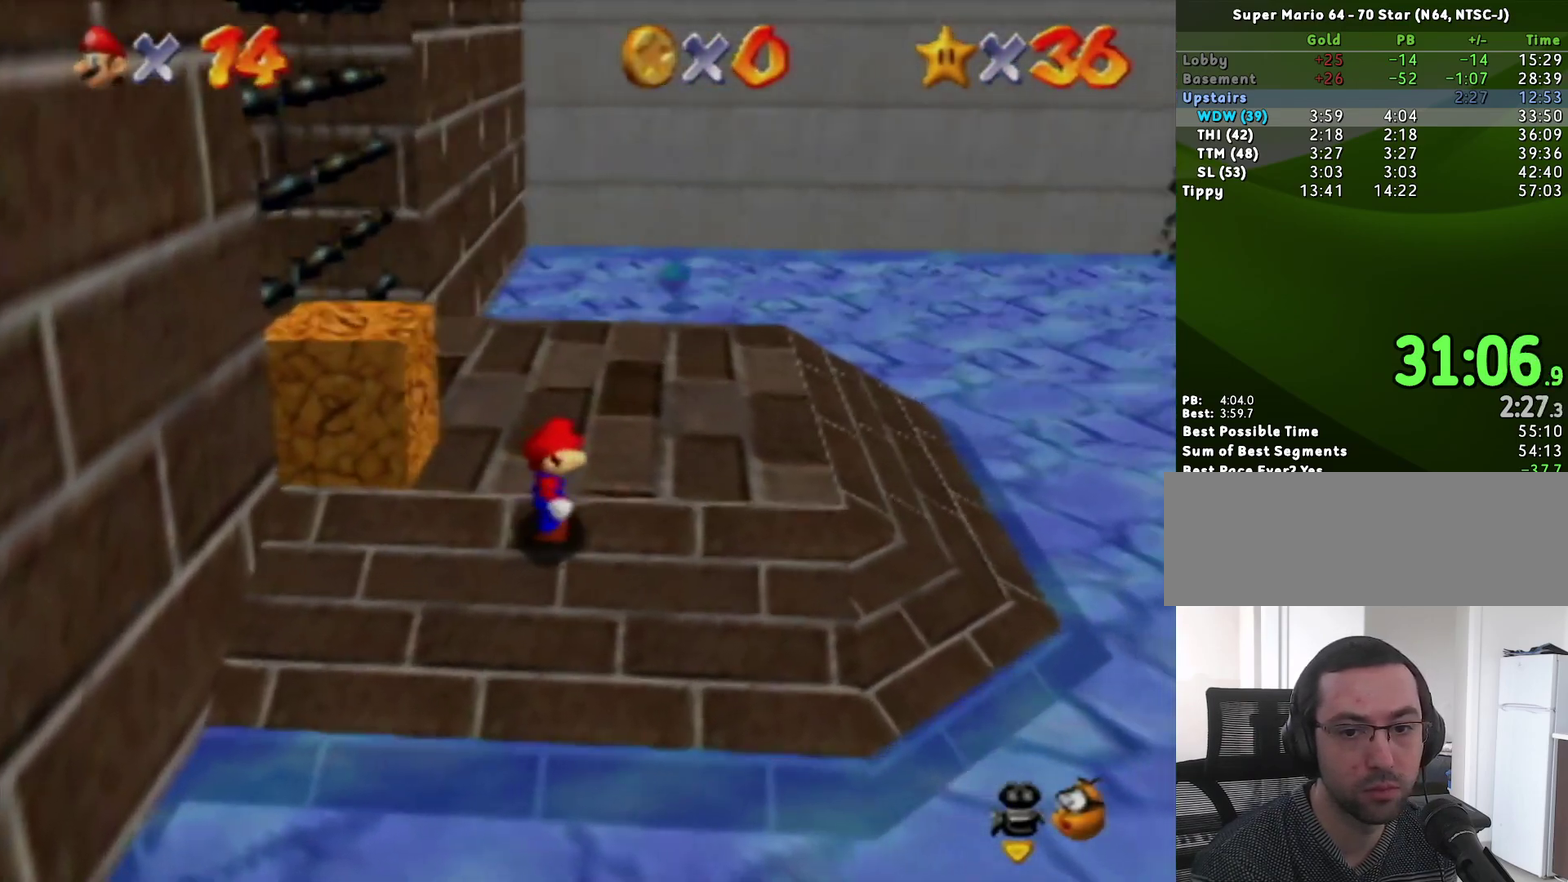
{"buttons": [], "left_stick": "right", "events": [[67, "A", "up"], [67, "B", "up"]]}
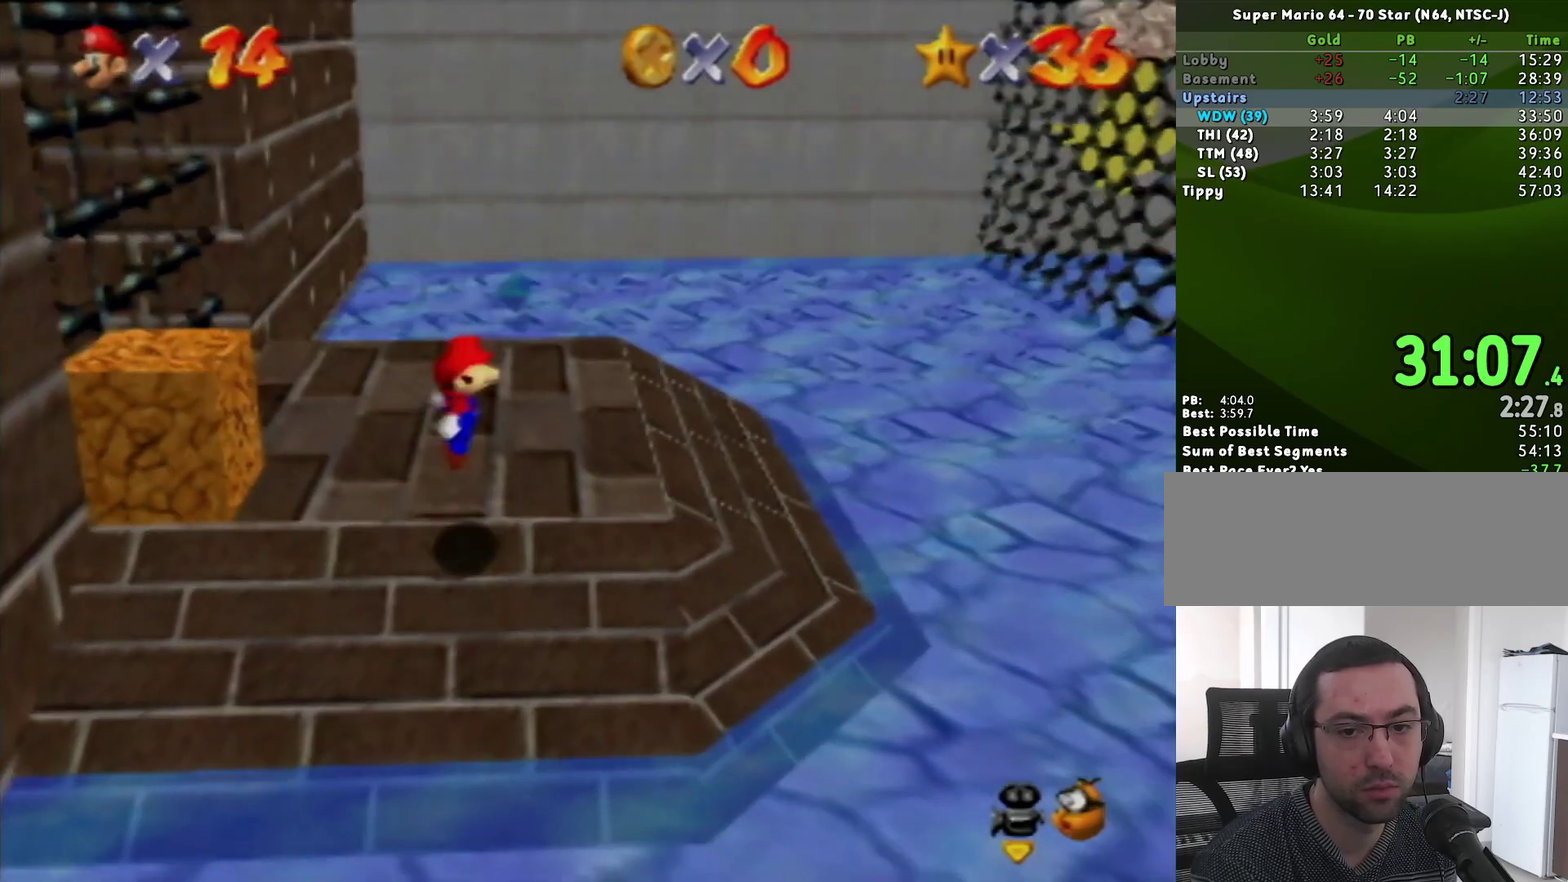
{"buttons": ["A"], "left_stick": "right", "events": [[350, "A", "down"]]}
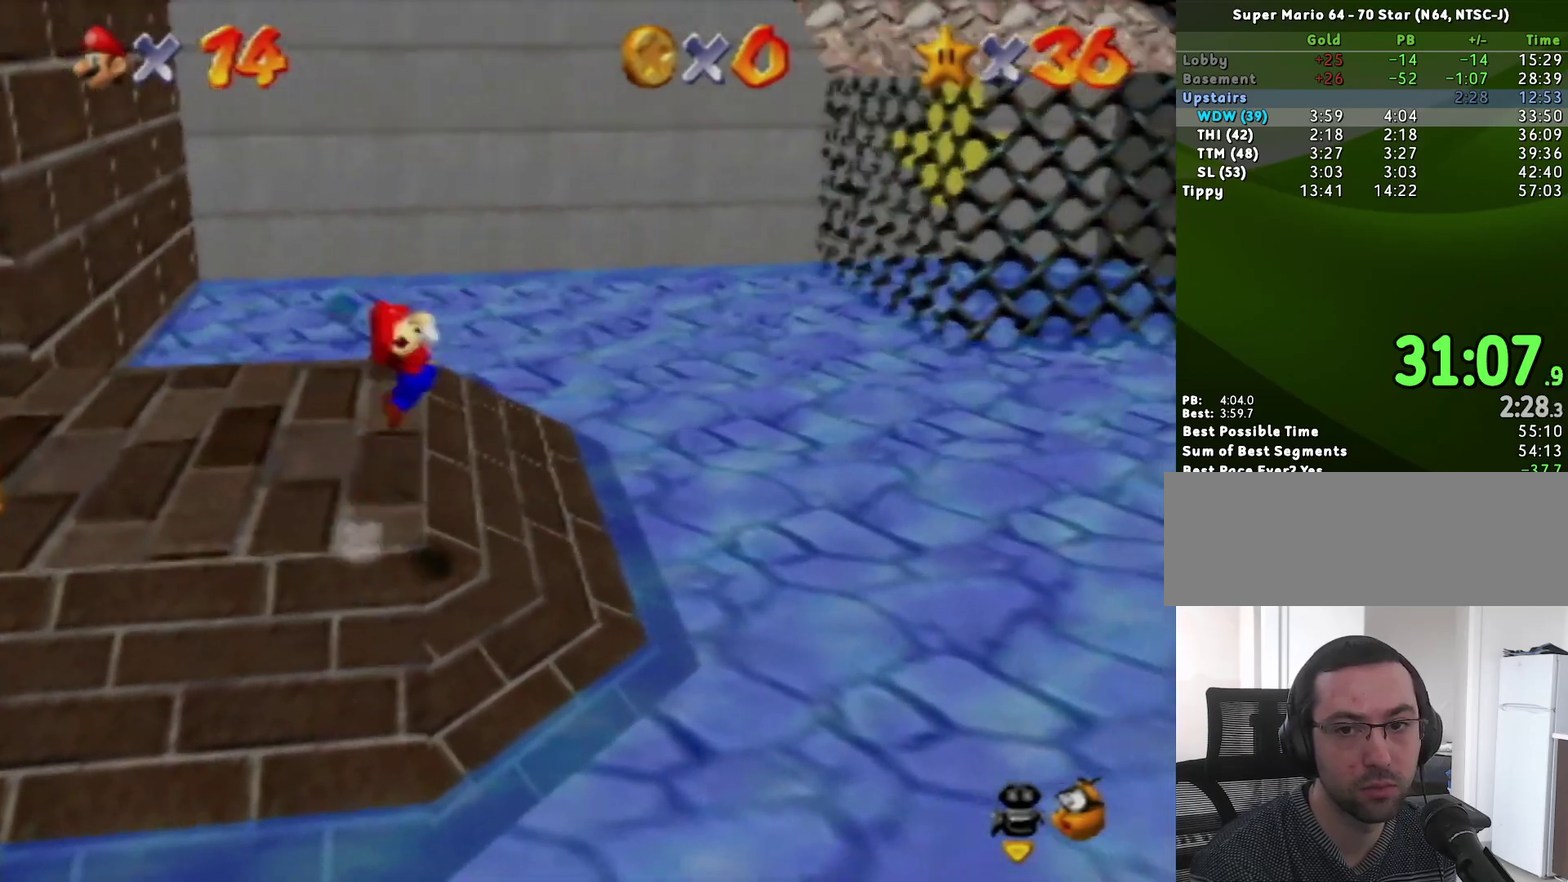
{"buttons": [], "left_stick": "right", "events": [[233, "A", "up"]]}
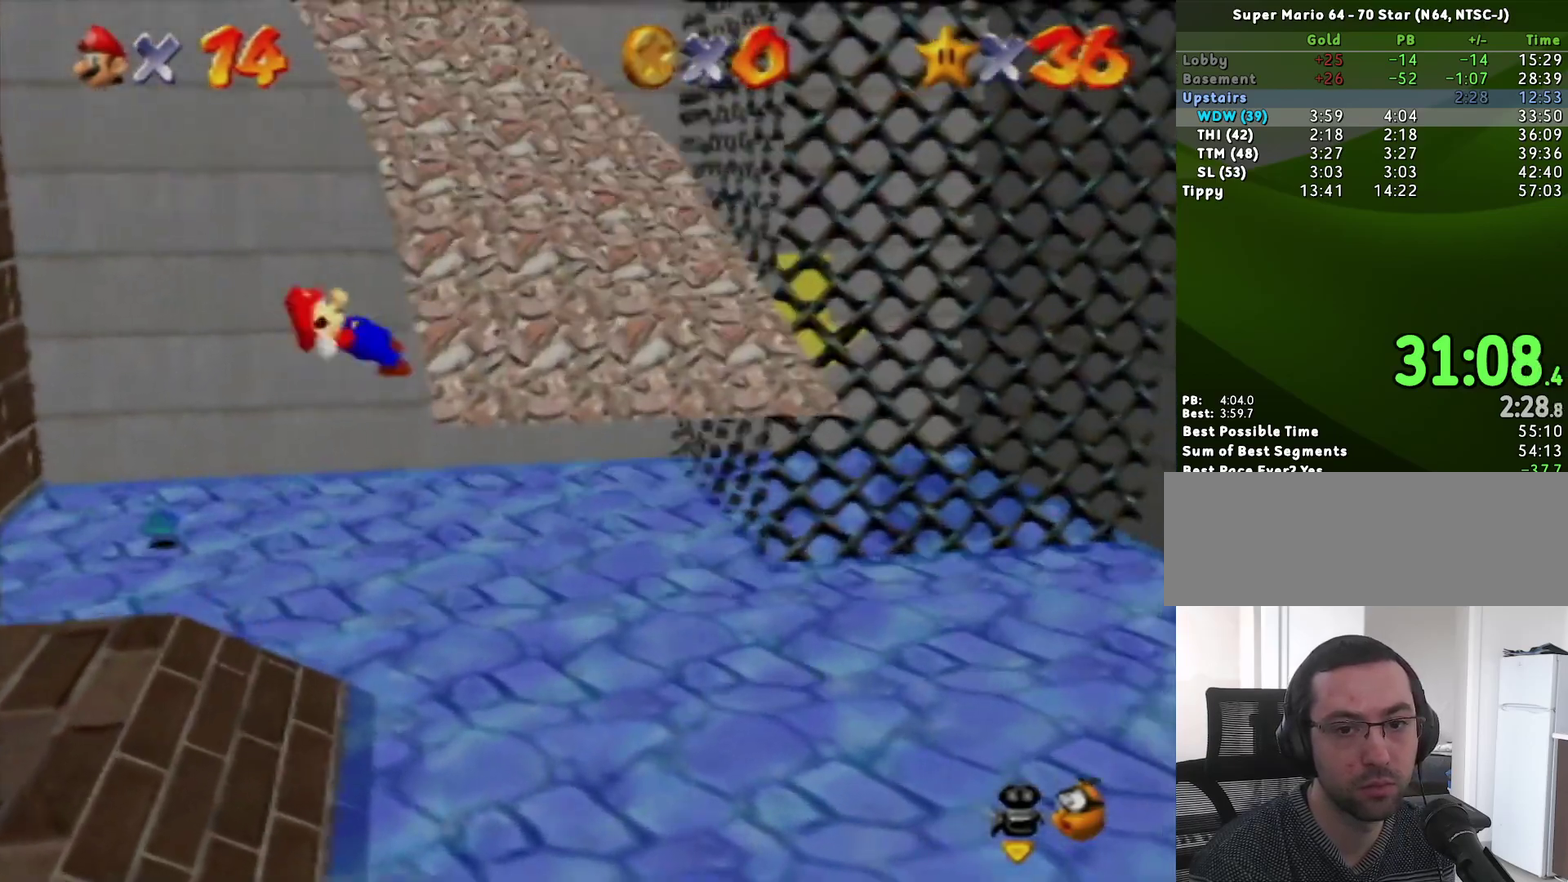
{"buttons": [], "left_stick": "up", "events": [[33, "left_stick", "up-right"], [317, "left_stick", "up"]]}